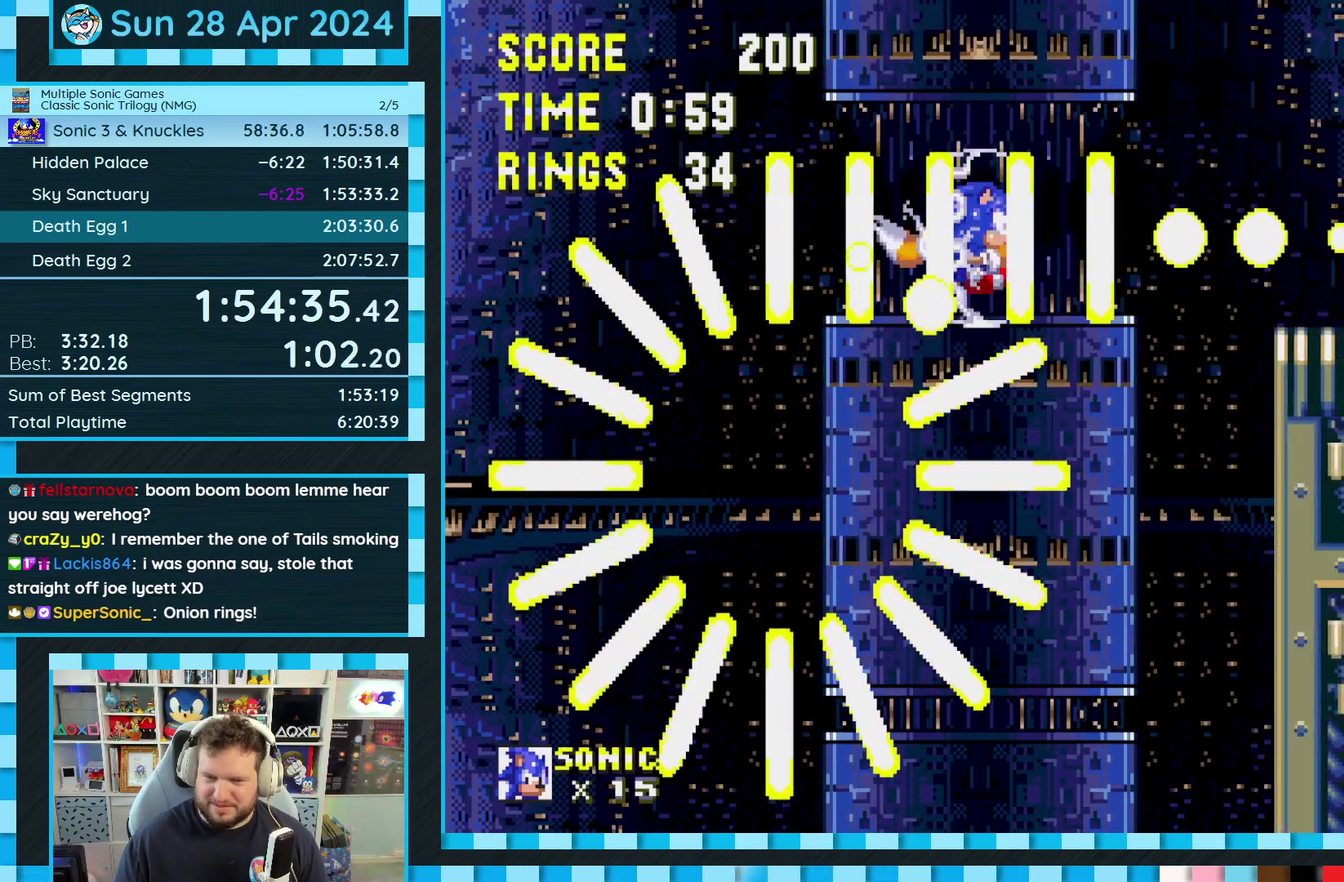
Gameplay with a controller (Xbox layout); each line is a JSON object with the inputs held at the frame after it. "events" lists button and stick changes between this image and that frame as [ms after this image, input, new state], when the widget could be followed in between. Not read: L3 R3.
{"buttons": ["DPAD_DOWN"], "events": [[500, "DPAD_DOWN", "down"]]}
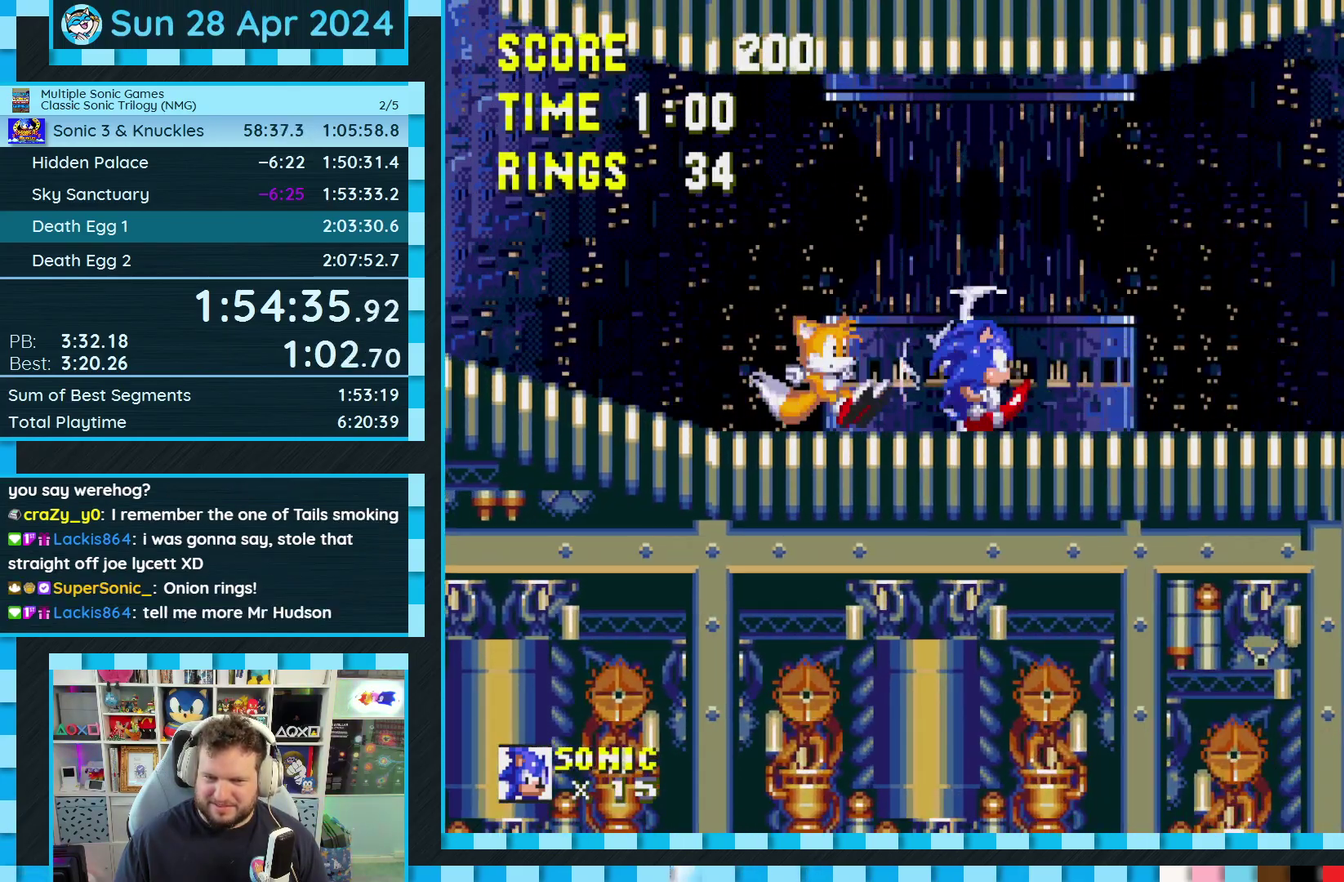
{"buttons": [], "events": [[317, "DPAD_DOWN", "up"]]}
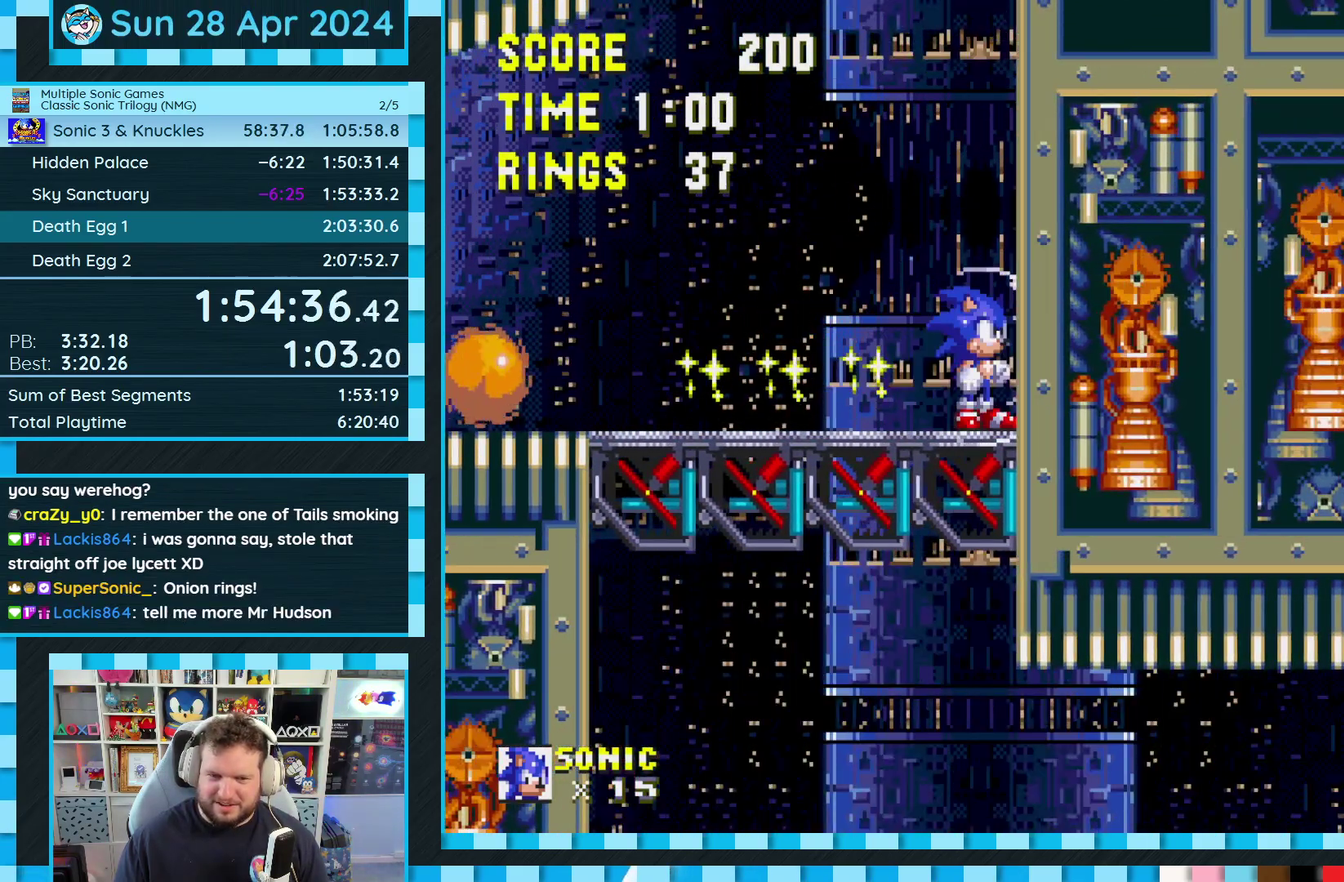
{"buttons": [], "events": []}
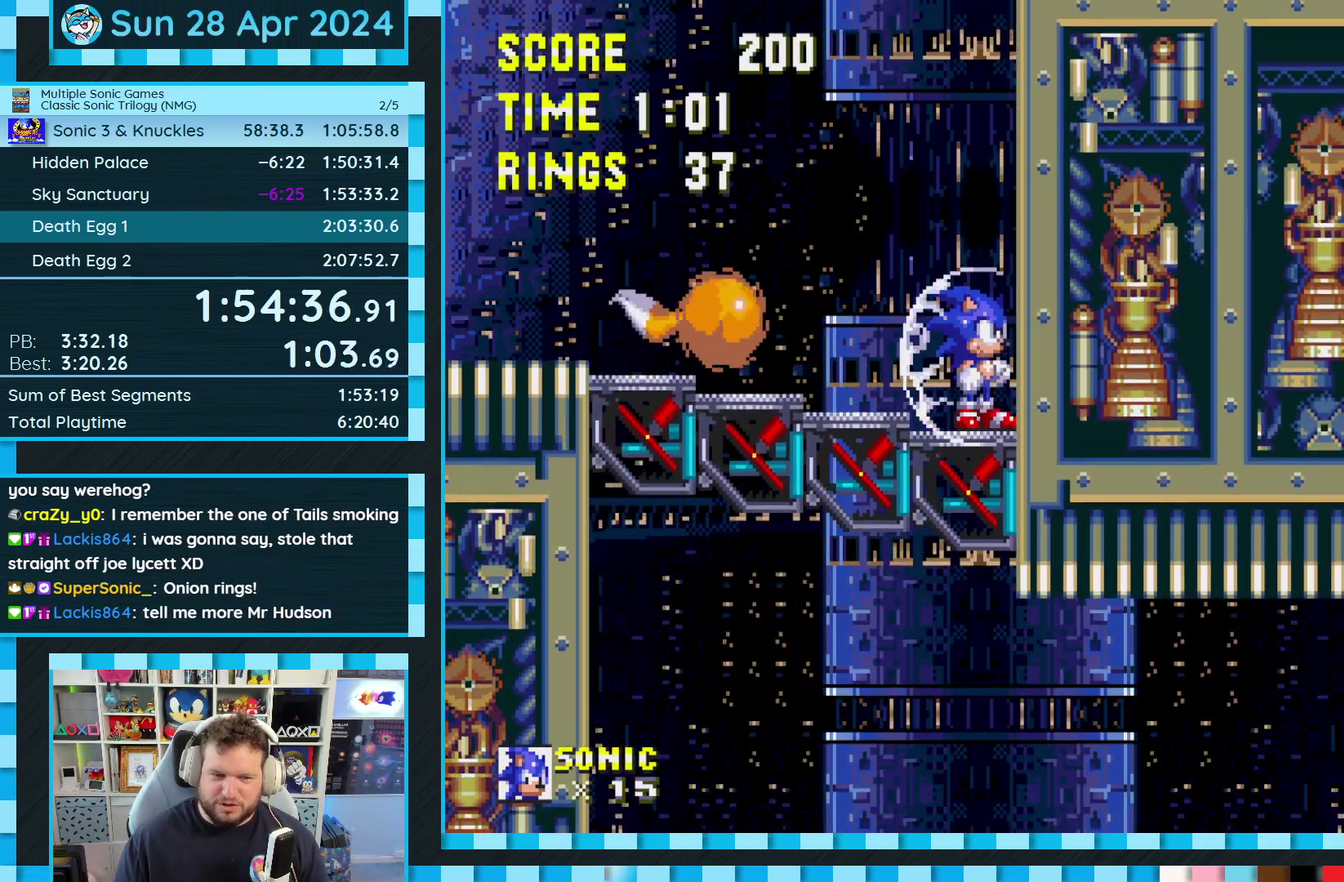
{"buttons": ["DPAD_DOWN"], "events": [[467, "DPAD_DOWN", "down"]]}
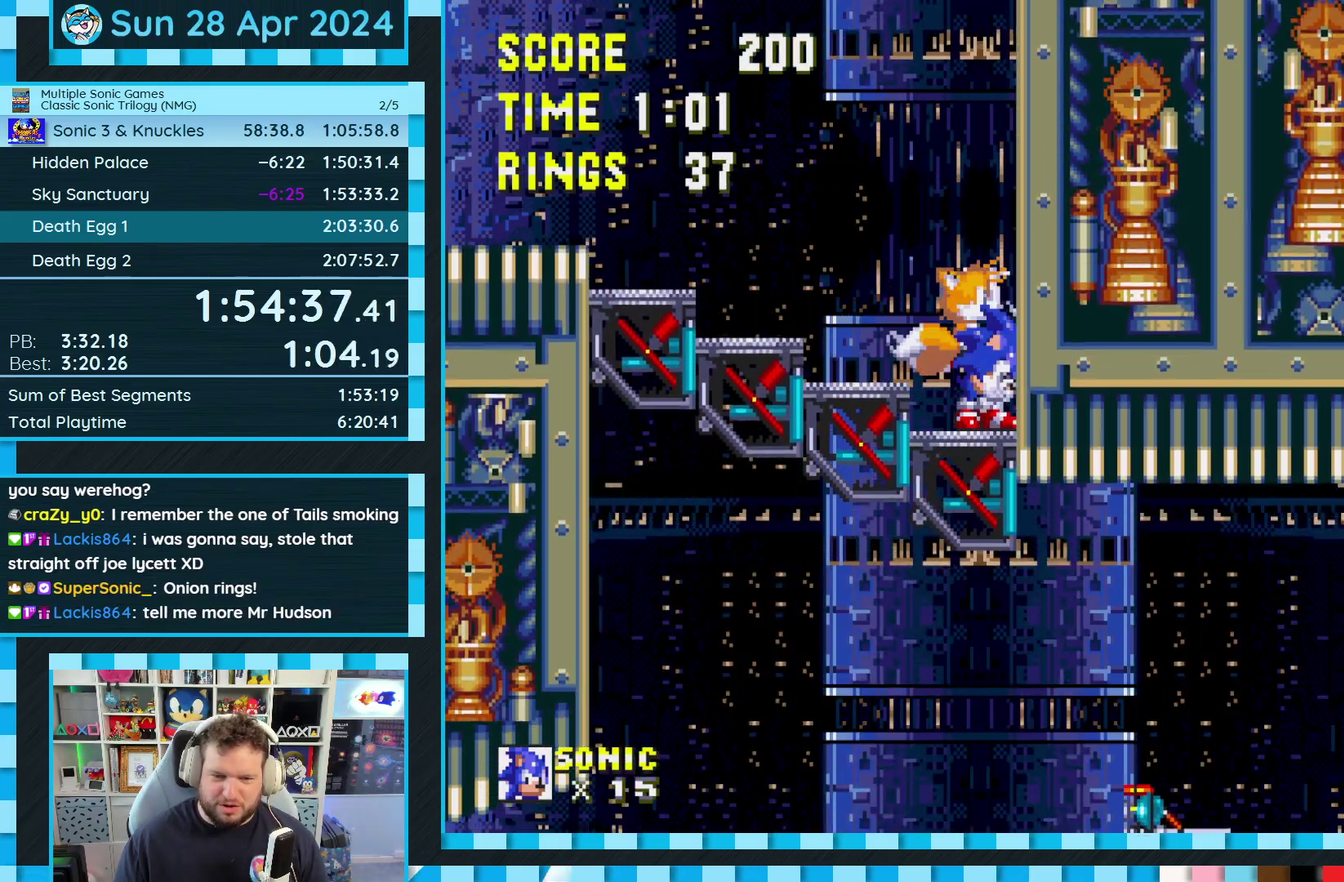
{"buttons": ["DPAD_DOWN"], "events": [[250, "C", "down"], [283, "A", "down"], [283, "B", "down"], [317, "C", "up"], [333, "B", "up"], [367, "A", "up"], [400, "B", "down"], [400, "C", "down"], [450, "A", "down"], [450, "C", "up"], [467, "B", "up"], [500, "A", "up"]]}
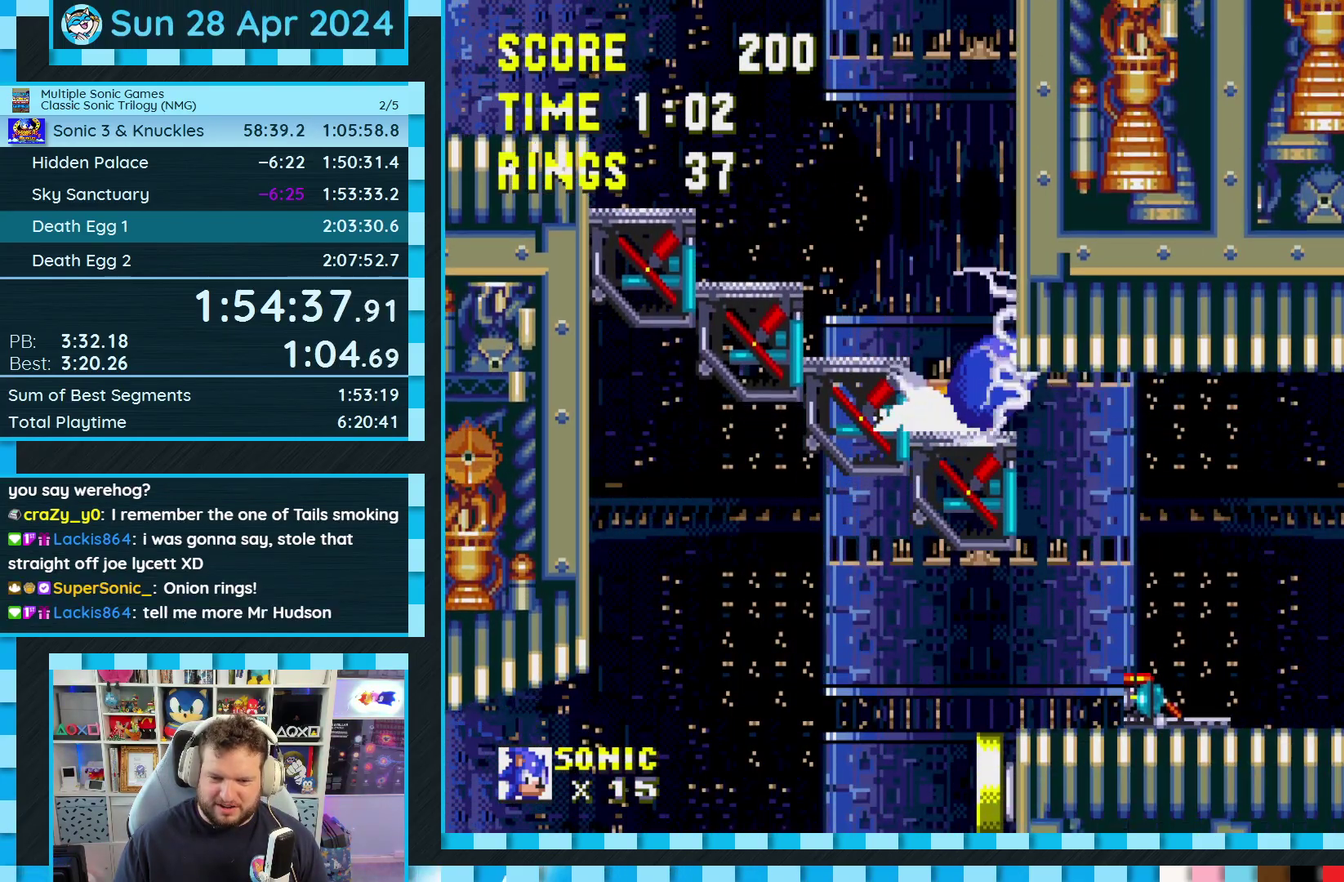
{"buttons": [], "events": [[33, "B", "down"], [33, "C", "down"], [83, "A", "down"], [83, "B", "up"], [83, "C", "up"], [150, "A", "up"], [150, "B", "down"], [150, "C", "down"], [200, "A", "down"], [250, "A", "up"], [283, "B", "up"], [317, "A", "down"], [317, "C", "up"], [367, "A", "up"], [400, "DPAD_DOWN", "up"]]}
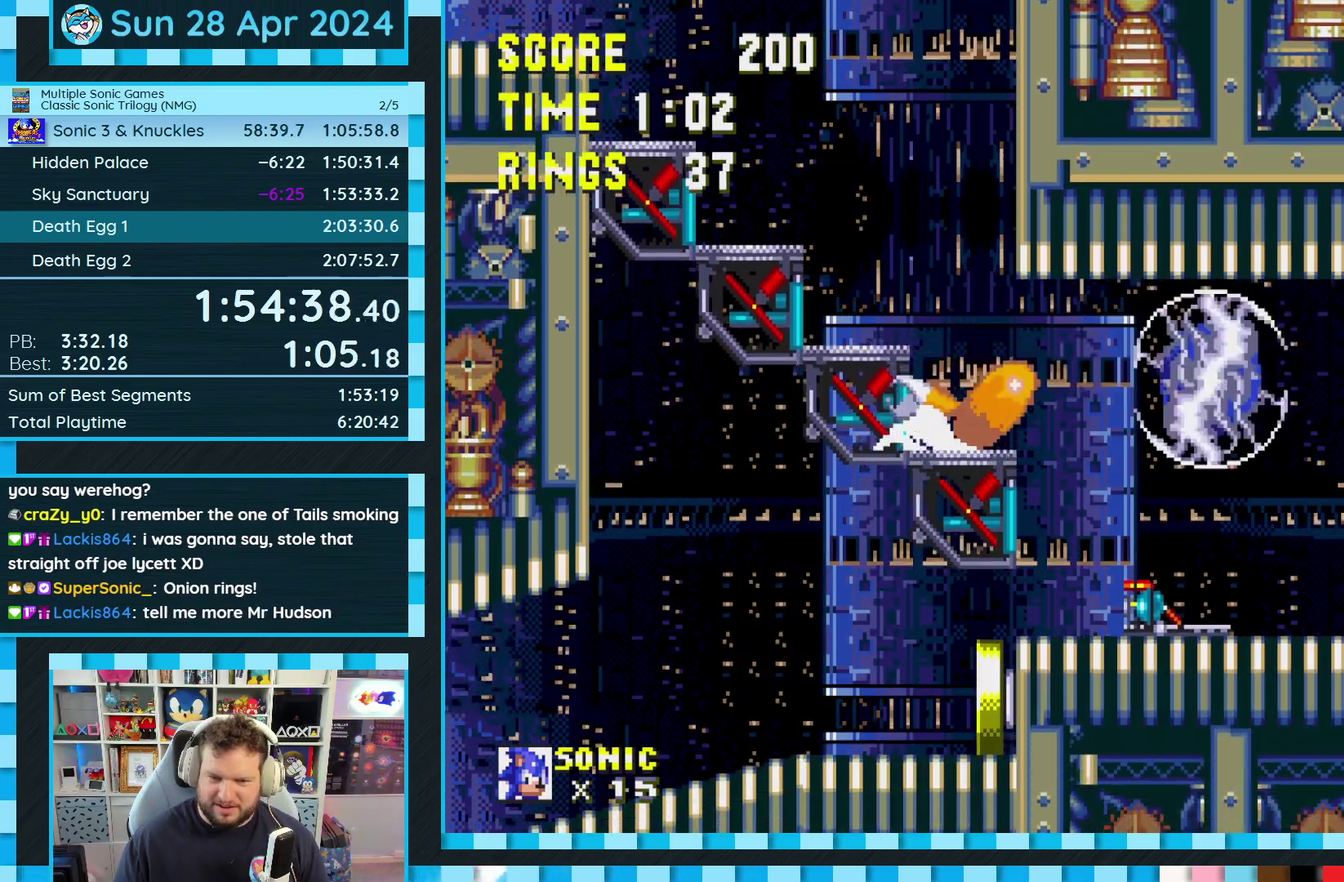
{"buttons": ["DPAD_DOWN"], "events": [[233, "DPAD_DOWN", "down"]]}
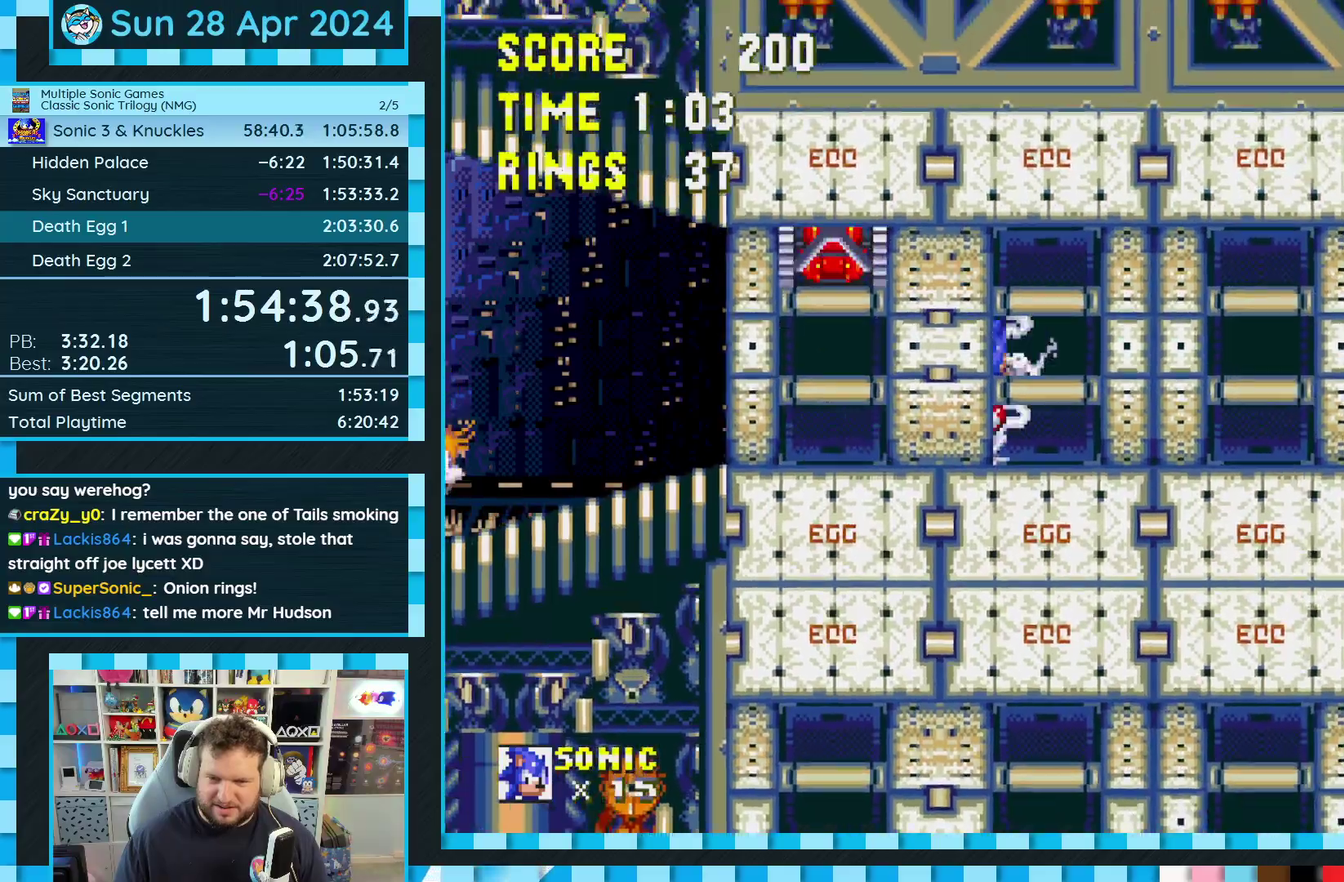
{"buttons": ["DPAD_LEFT"], "events": [[283, "DPAD_DOWN", "up"], [367, "A", "down"], [367, "DPAD_LEFT", "down"], [483, "A", "up"]]}
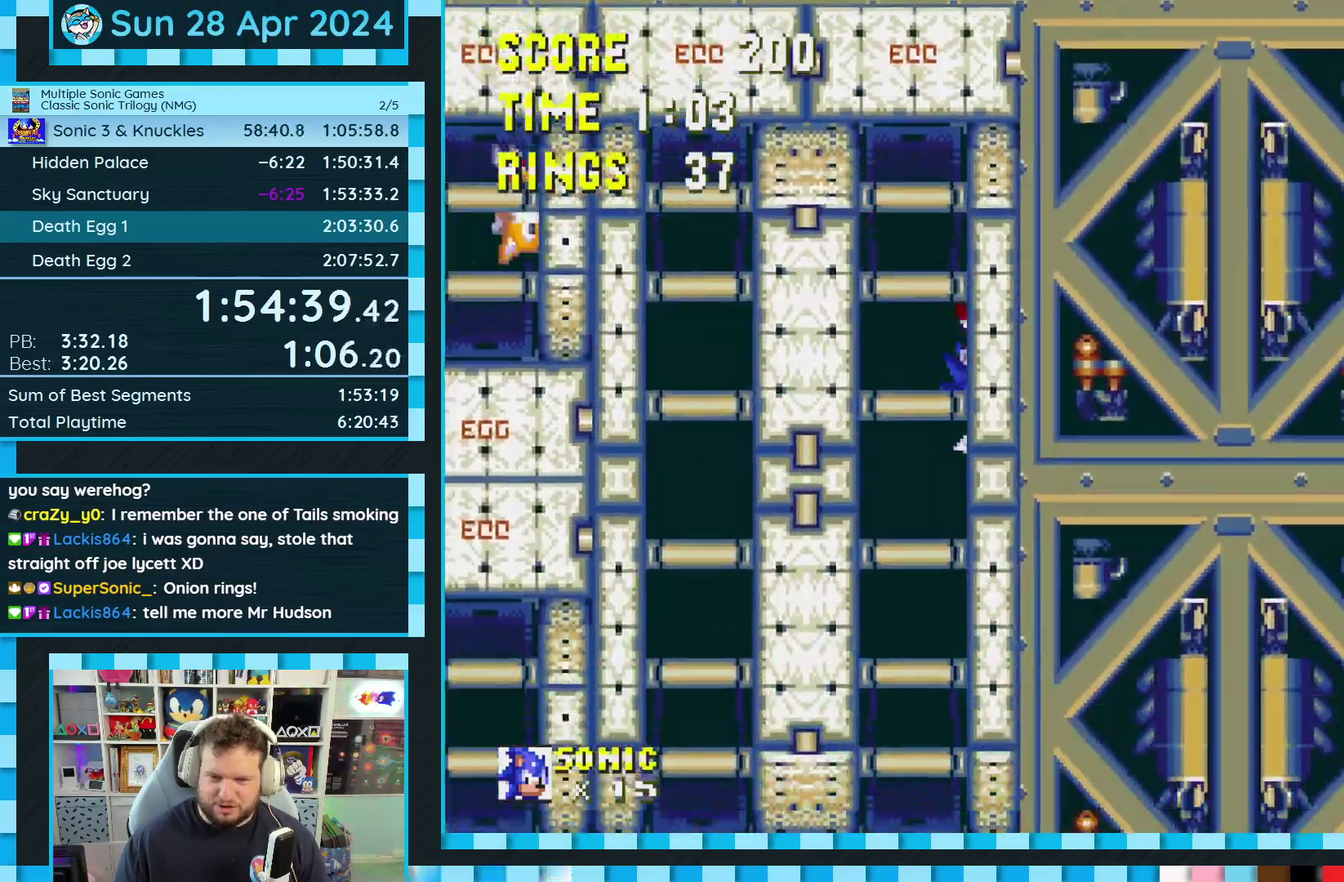
{"buttons": ["DPAD_LEFT"], "events": [[317, "DPAD_LEFT", "up"], [467, "DPAD_LEFT", "down"]]}
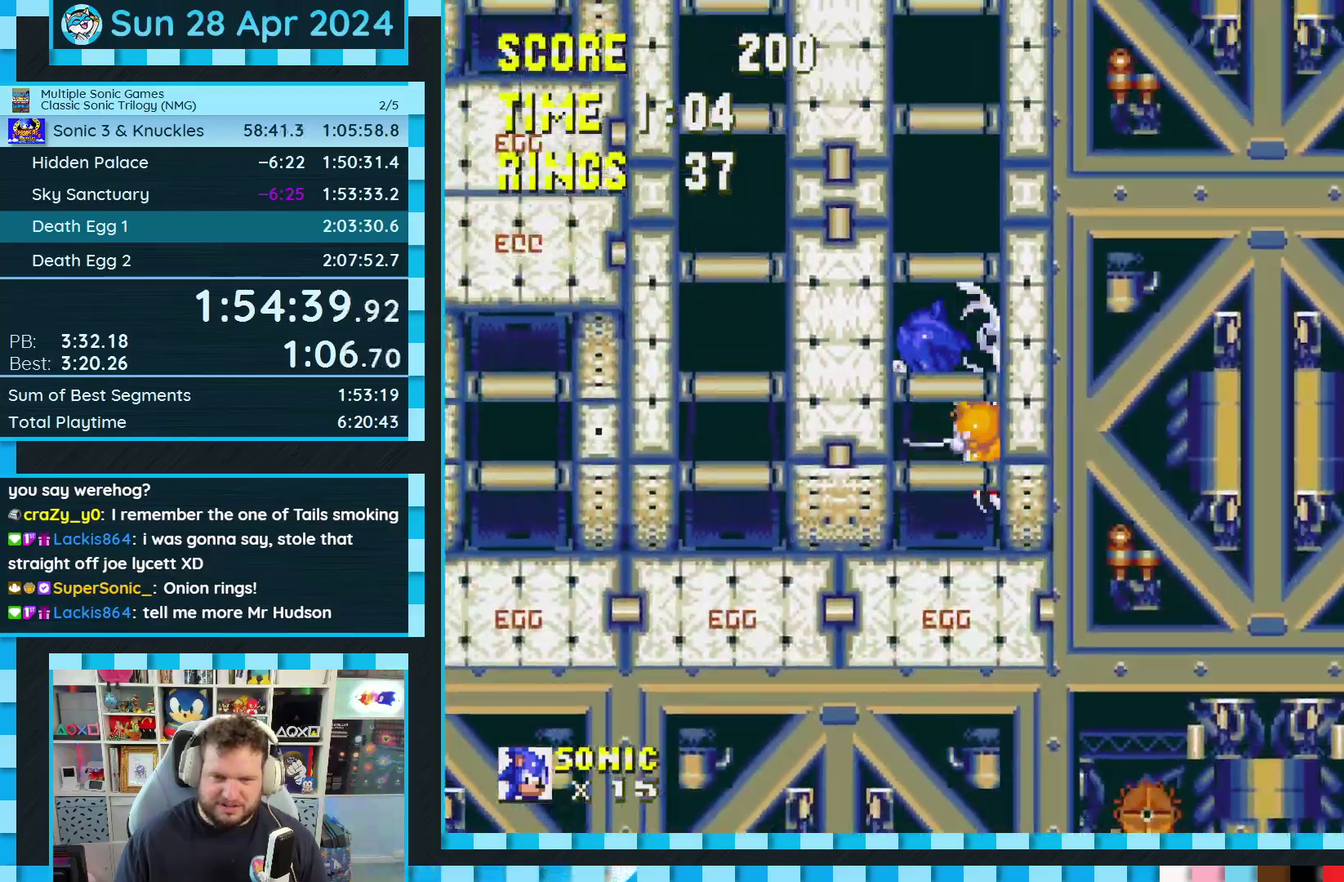
{"buttons": ["DPAD_LEFT"], "events": [[150, "DPAD_LEFT", "up"], [250, "DPAD_LEFT", "down"]]}
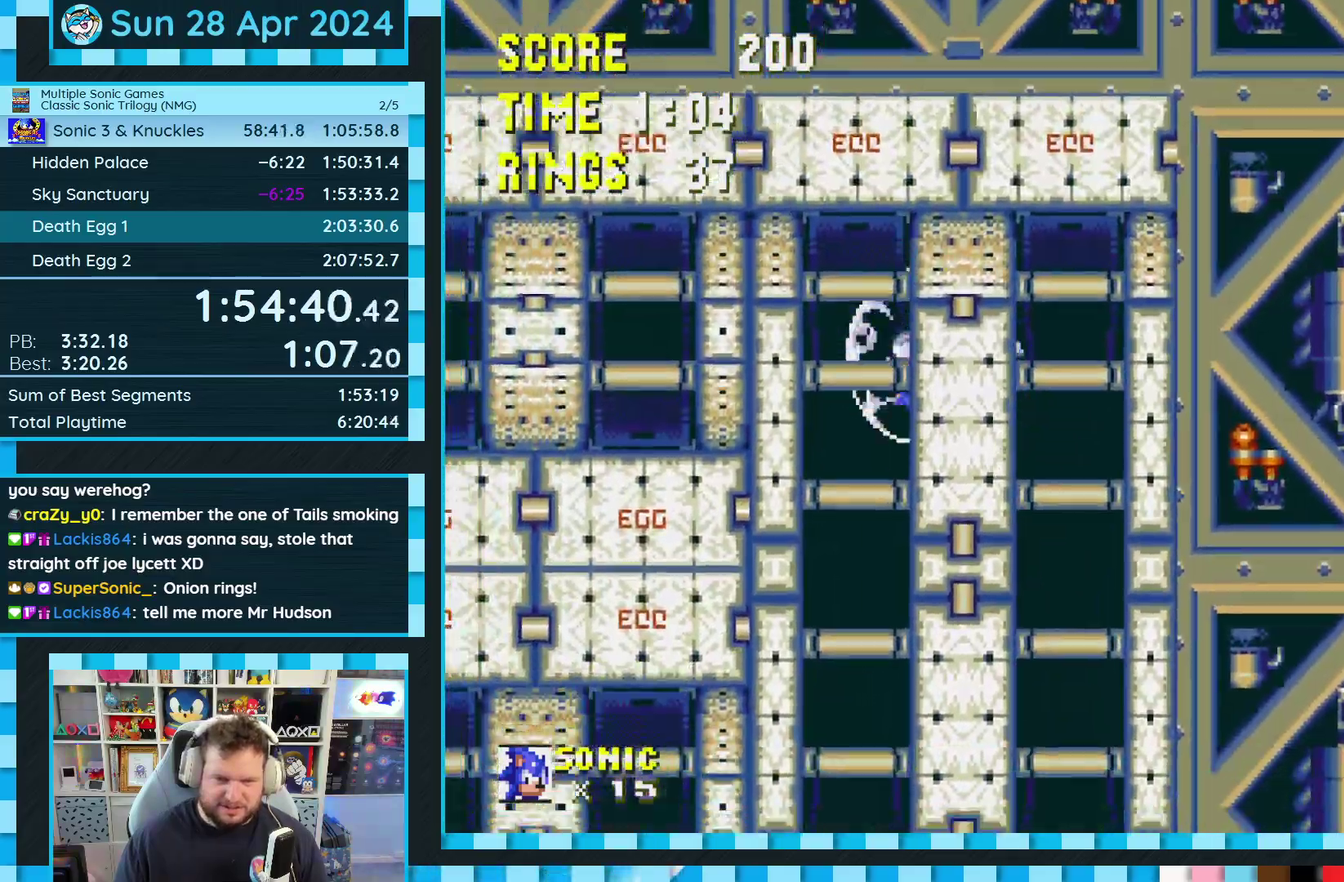
{"buttons": ["DPAD_LEFT"], "events": []}
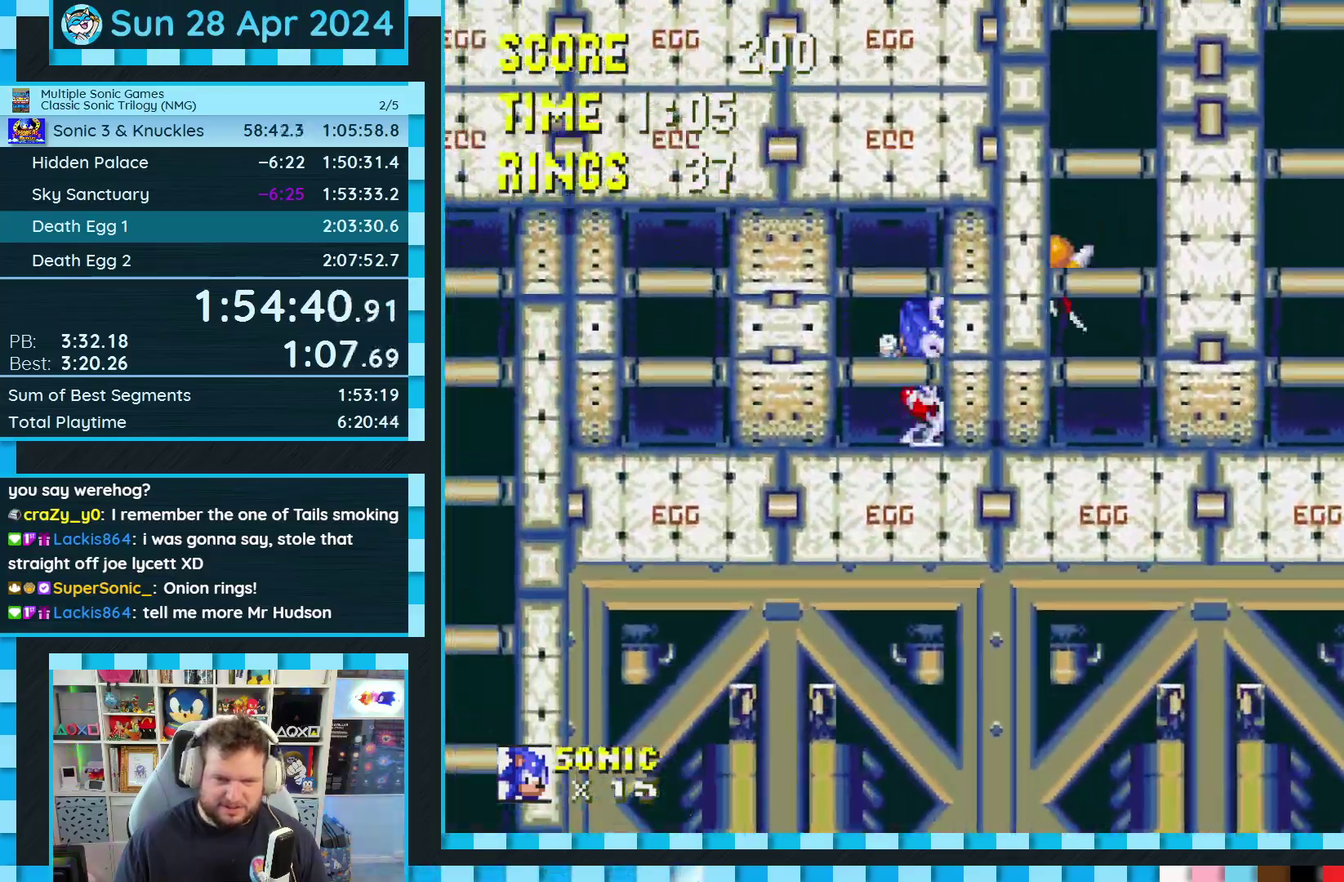
{"buttons": [], "events": [[500, "DPAD_LEFT", "up"]]}
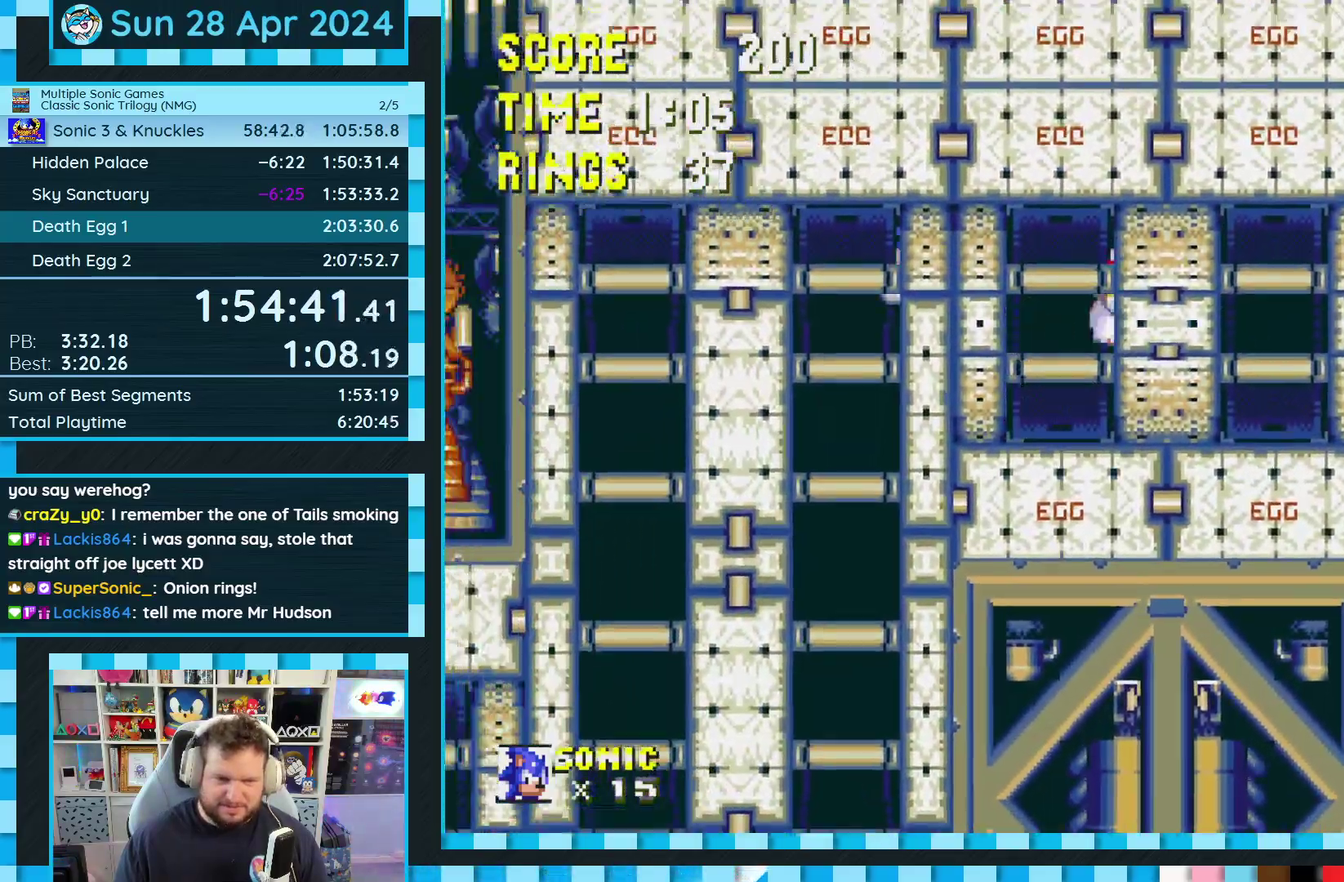
{"buttons": ["DPAD_LEFT"], "events": [[250, "DPAD_LEFT", "down"]]}
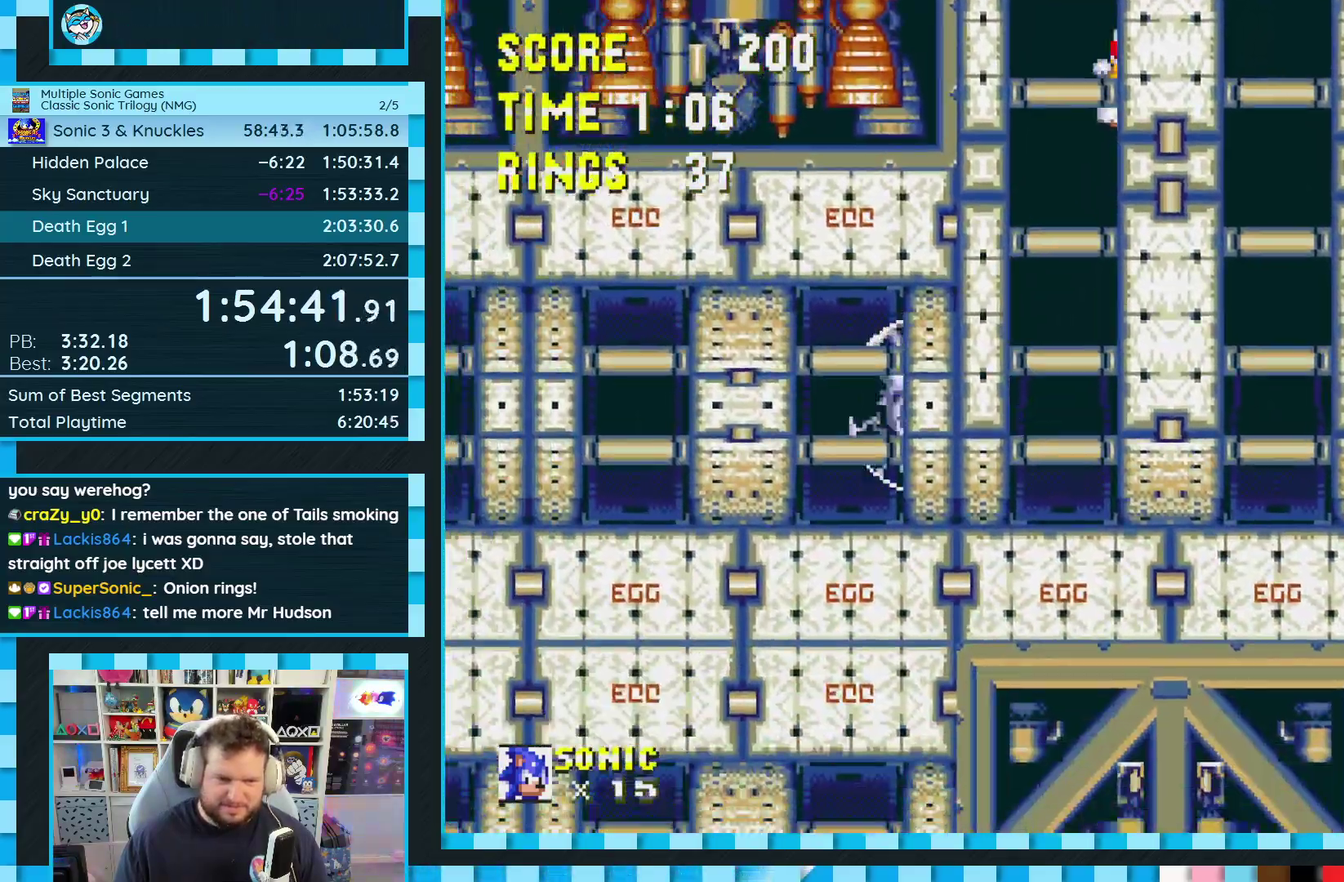
{"buttons": [], "events": [[400, "DPAD_LEFT", "up"]]}
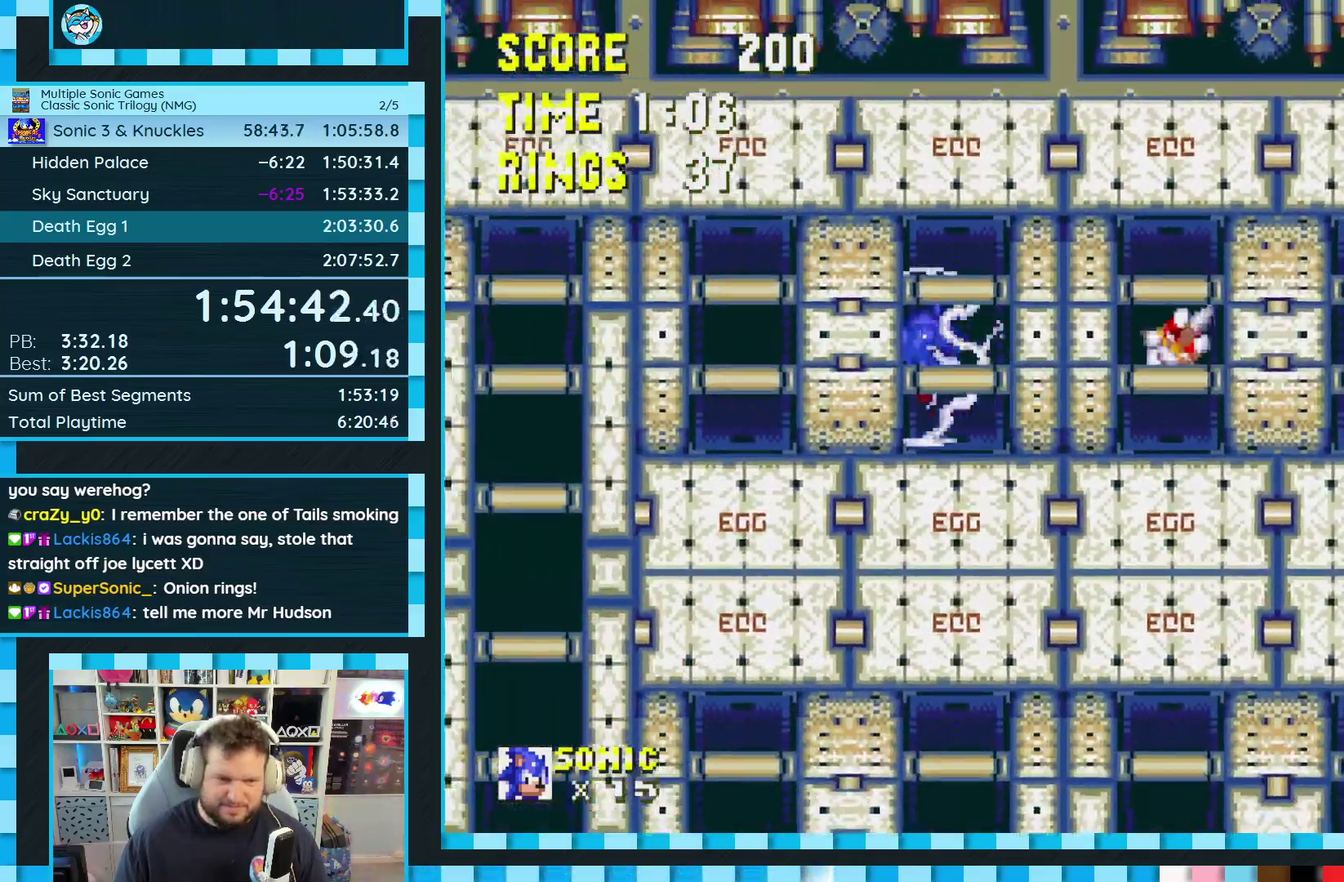
{"buttons": ["DPAD_RIGHT"], "events": [[167, "DPAD_LEFT", "down"], [233, "DPAD_LEFT", "up"], [300, "DPAD_RIGHT", "down"]]}
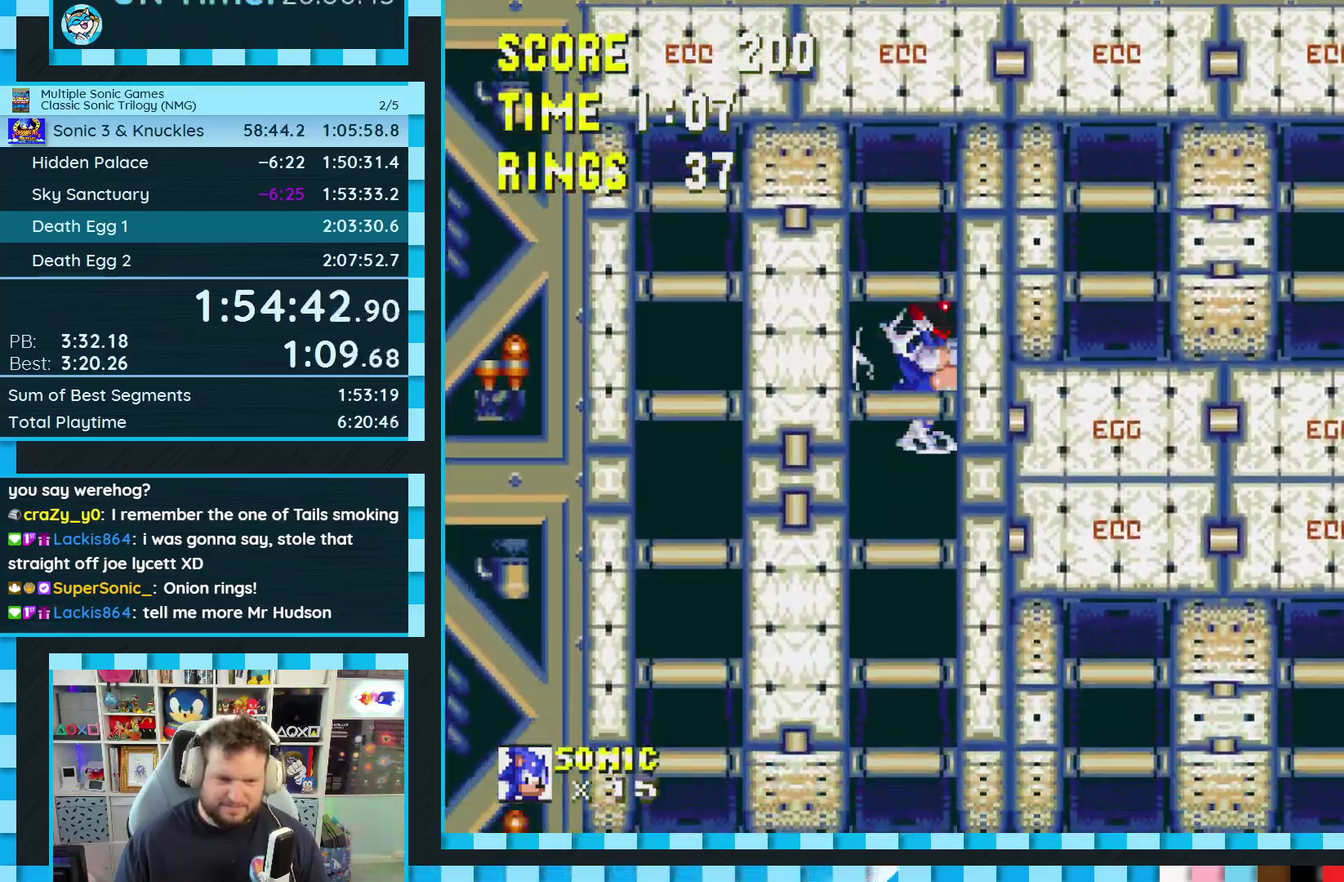
{"buttons": ["DPAD_RIGHT"], "events": []}
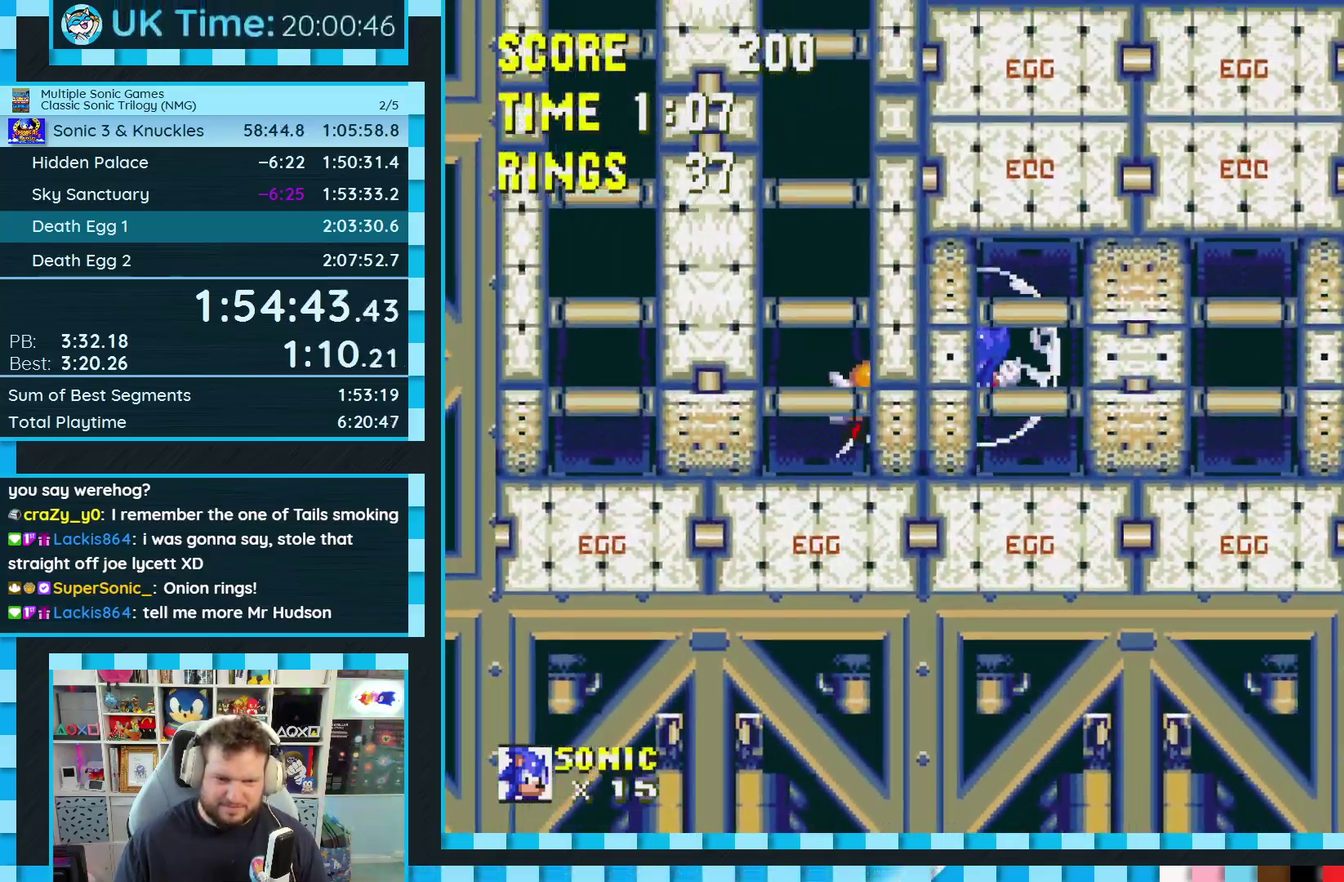
{"buttons": ["DPAD_RIGHT"], "events": []}
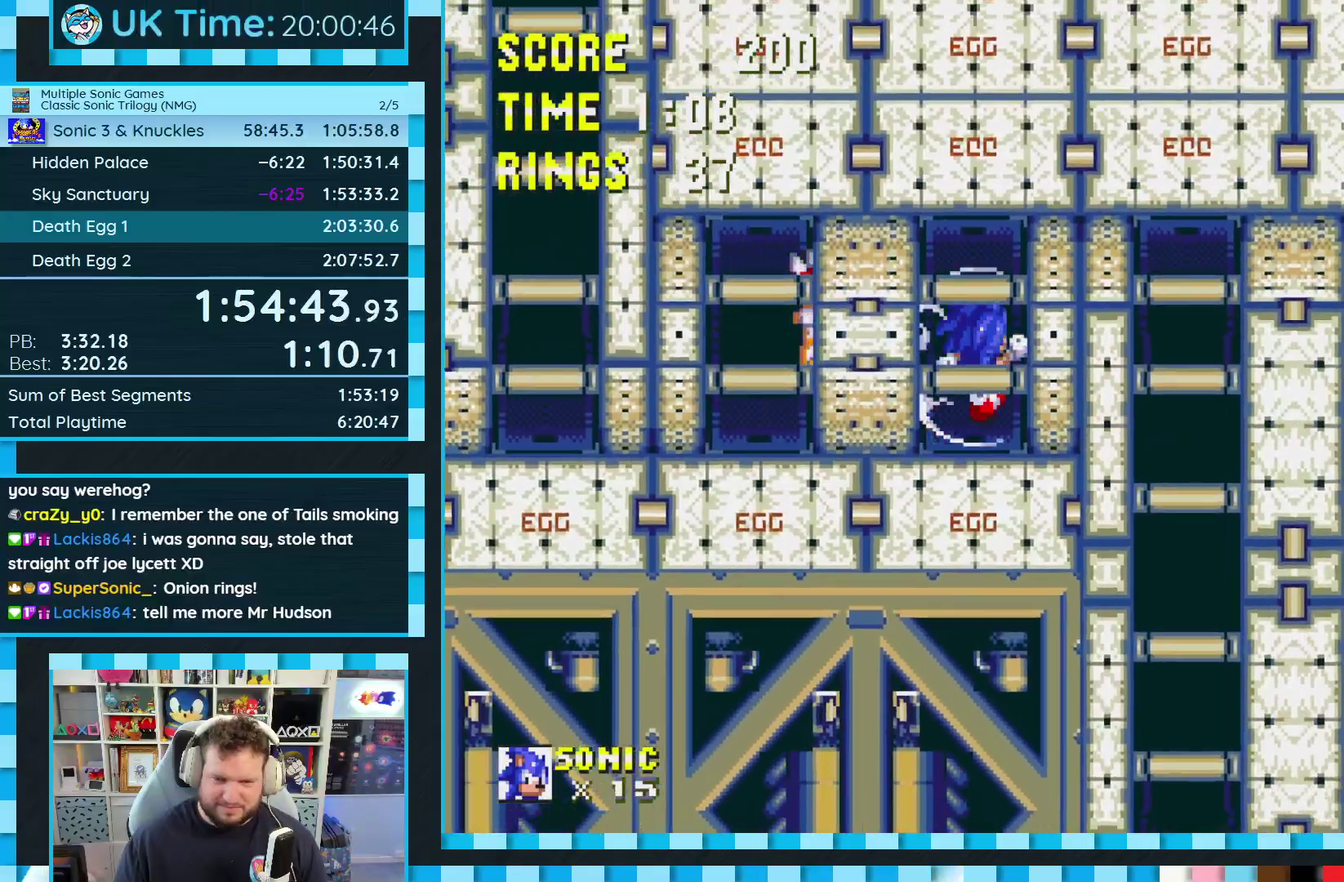
{"buttons": ["DPAD_RIGHT"], "events": []}
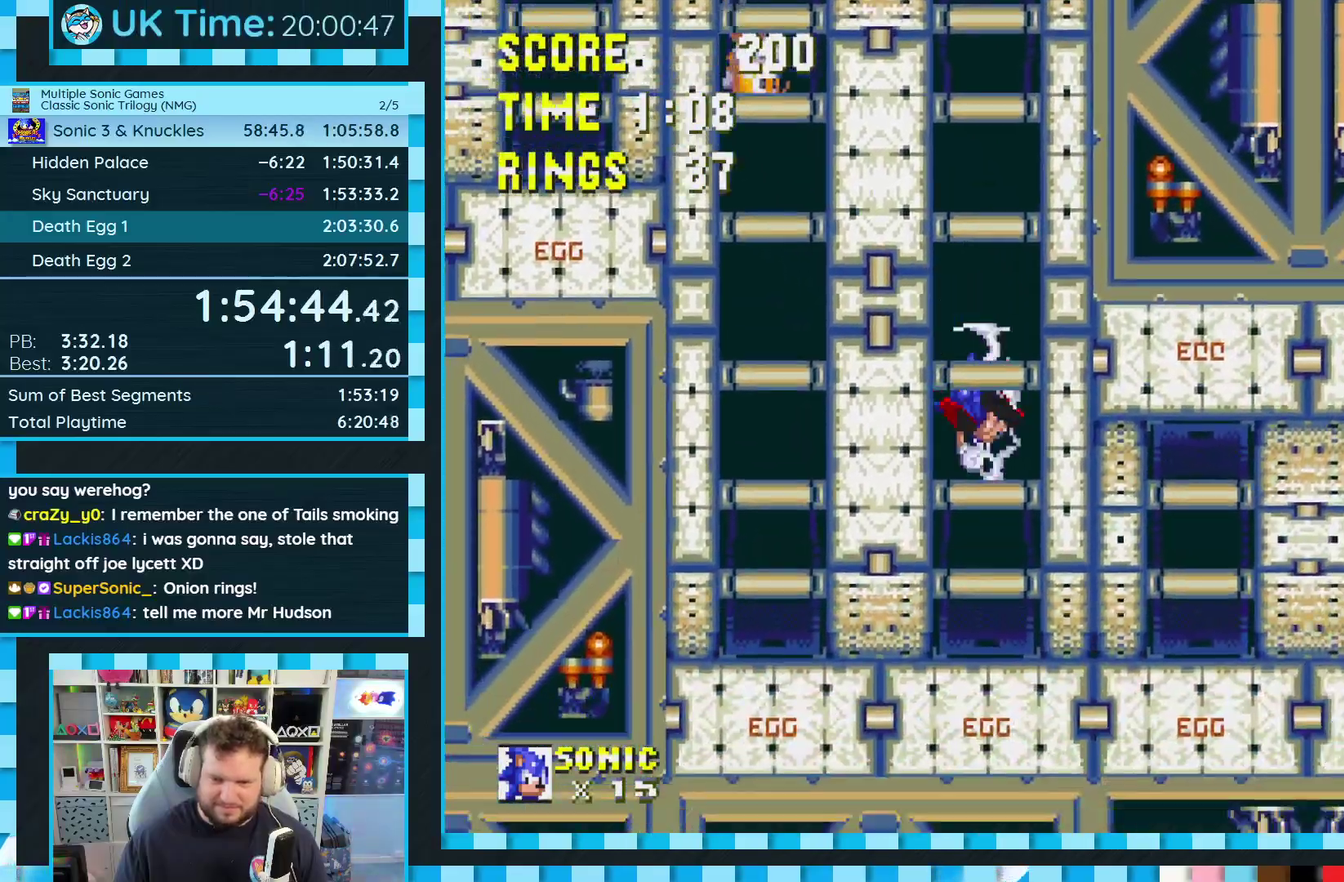
{"buttons": ["DPAD_RIGHT"], "events": []}
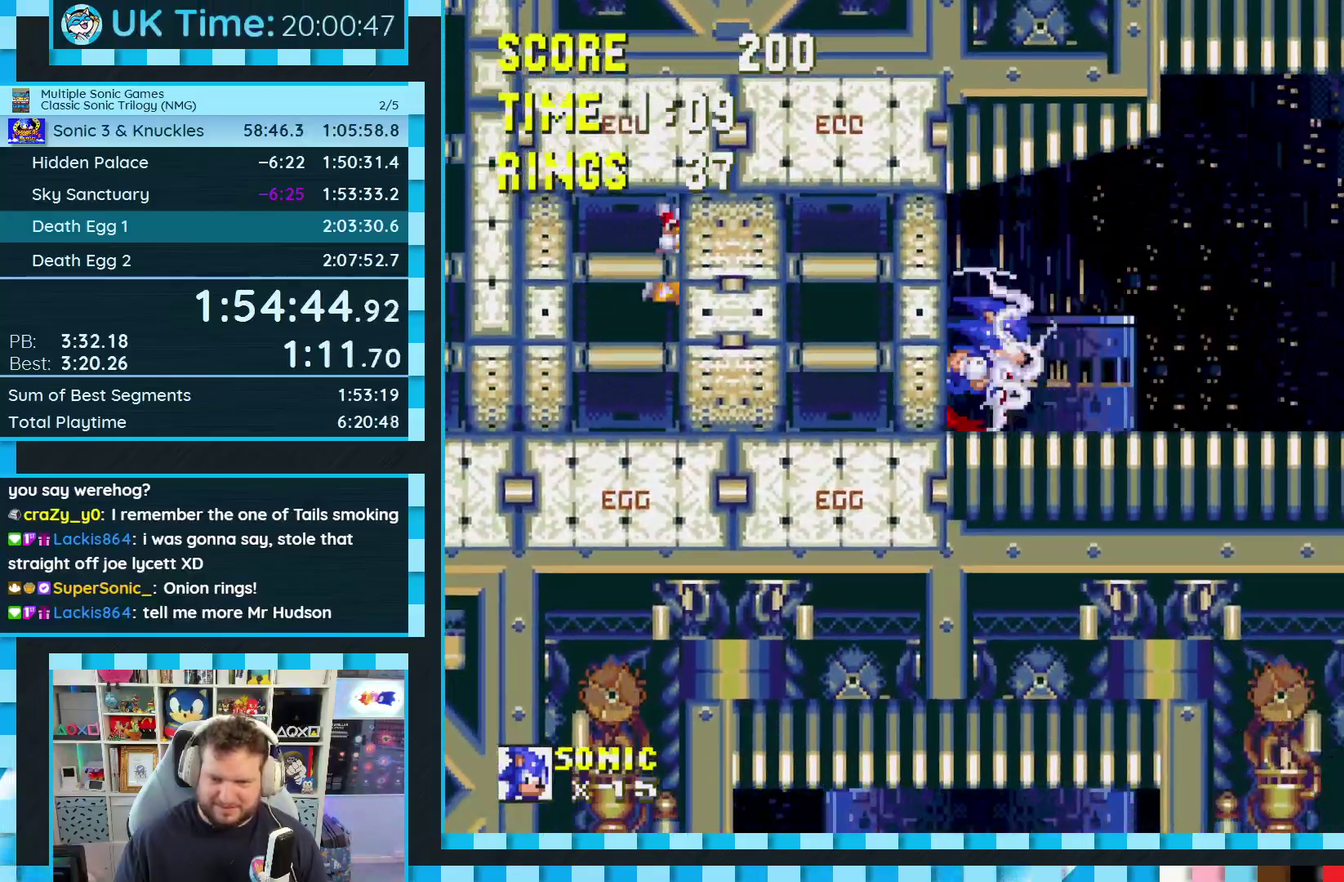
{"buttons": ["DPAD_RIGHT"], "events": []}
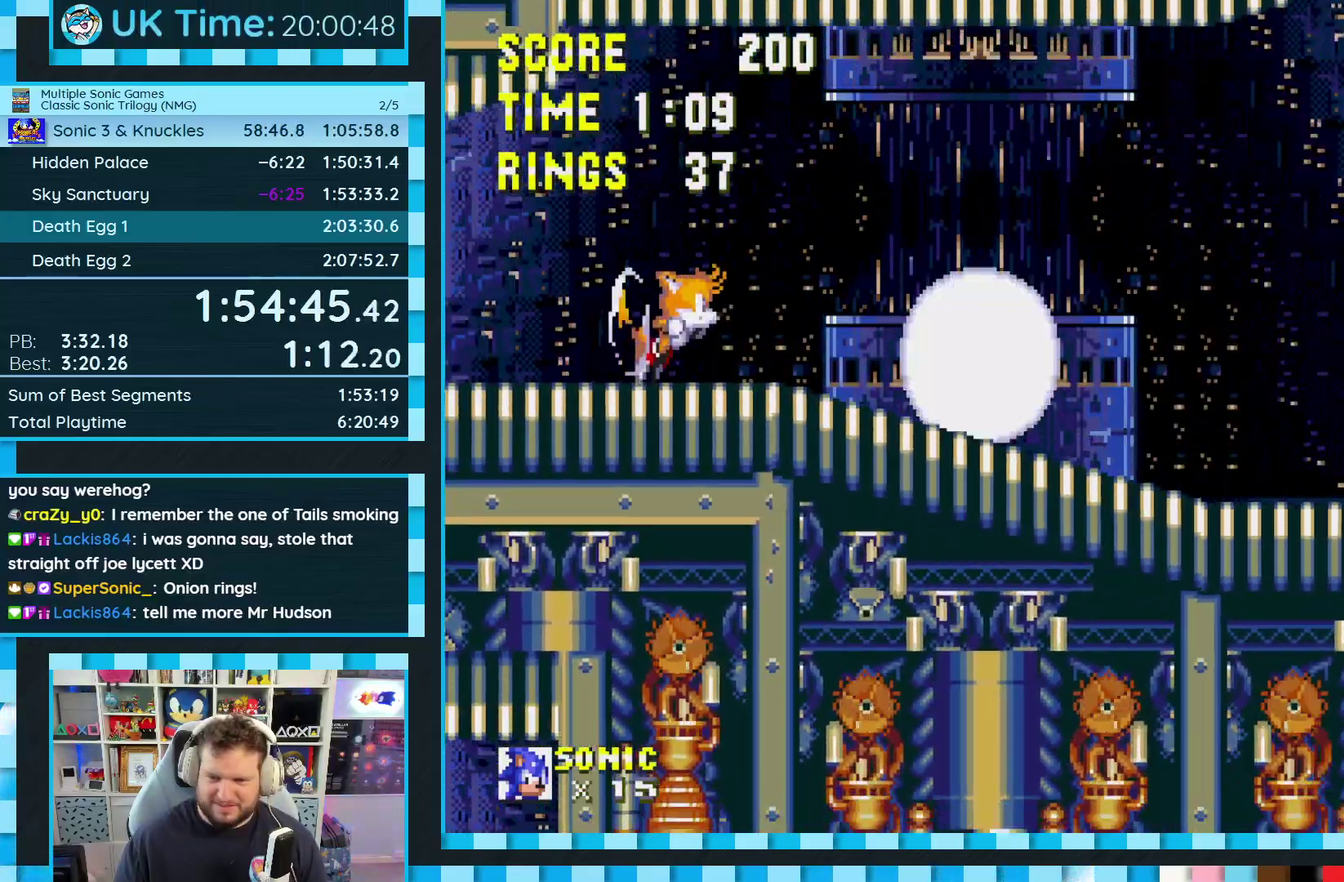
{"buttons": [], "events": [[433, "DPAD_RIGHT", "up"]]}
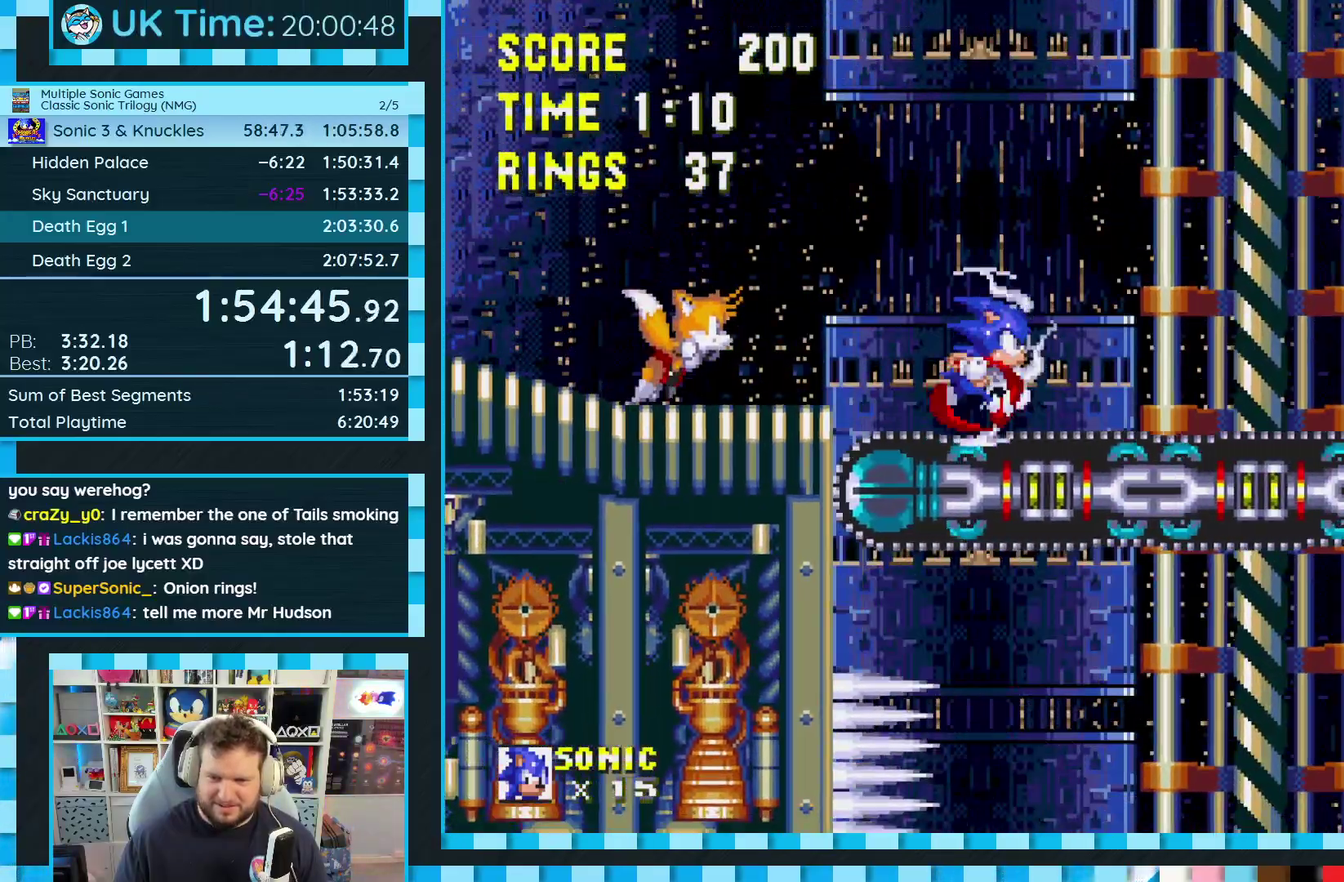
{"buttons": ["DPAD_LEFT"], "events": [[100, "DPAD_LEFT", "down"]]}
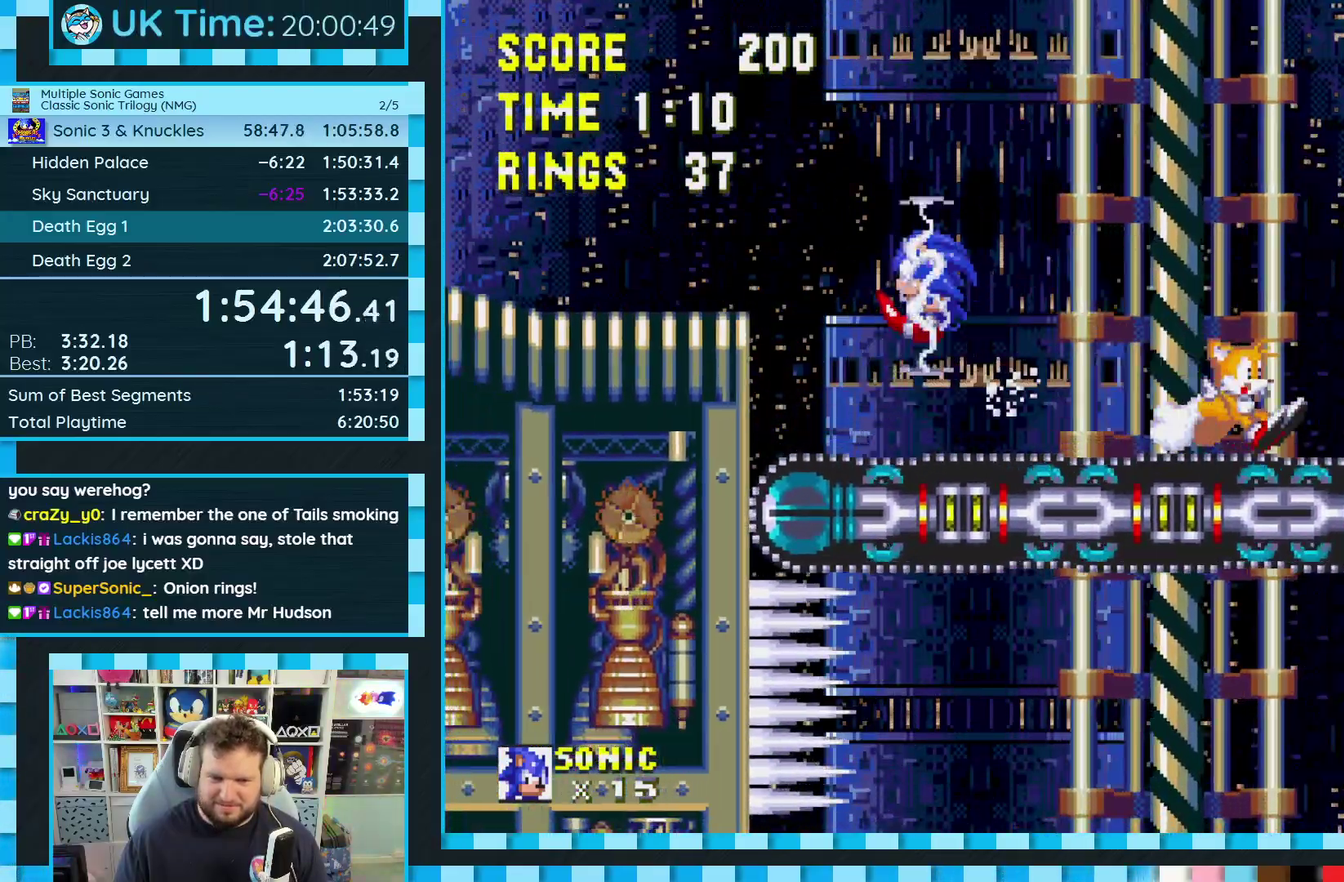
{"buttons": [], "events": [[67, "DPAD_LEFT", "up"], [150, "DPAD_RIGHT", "down"], [217, "DPAD_RIGHT", "up"], [367, "DPAD_LEFT", "down"], [450, "DPAD_LEFT", "up"]]}
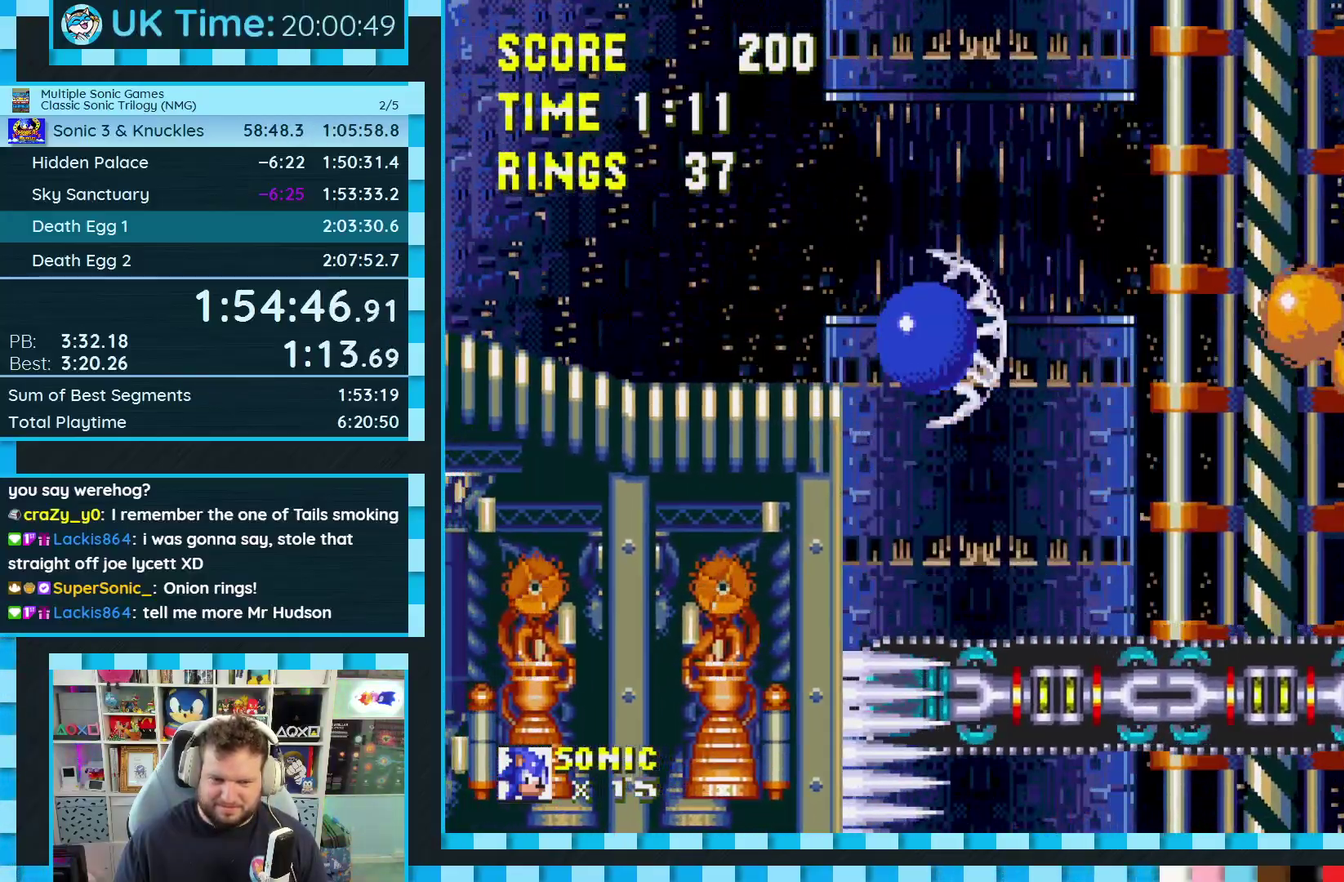
{"buttons": [], "events": []}
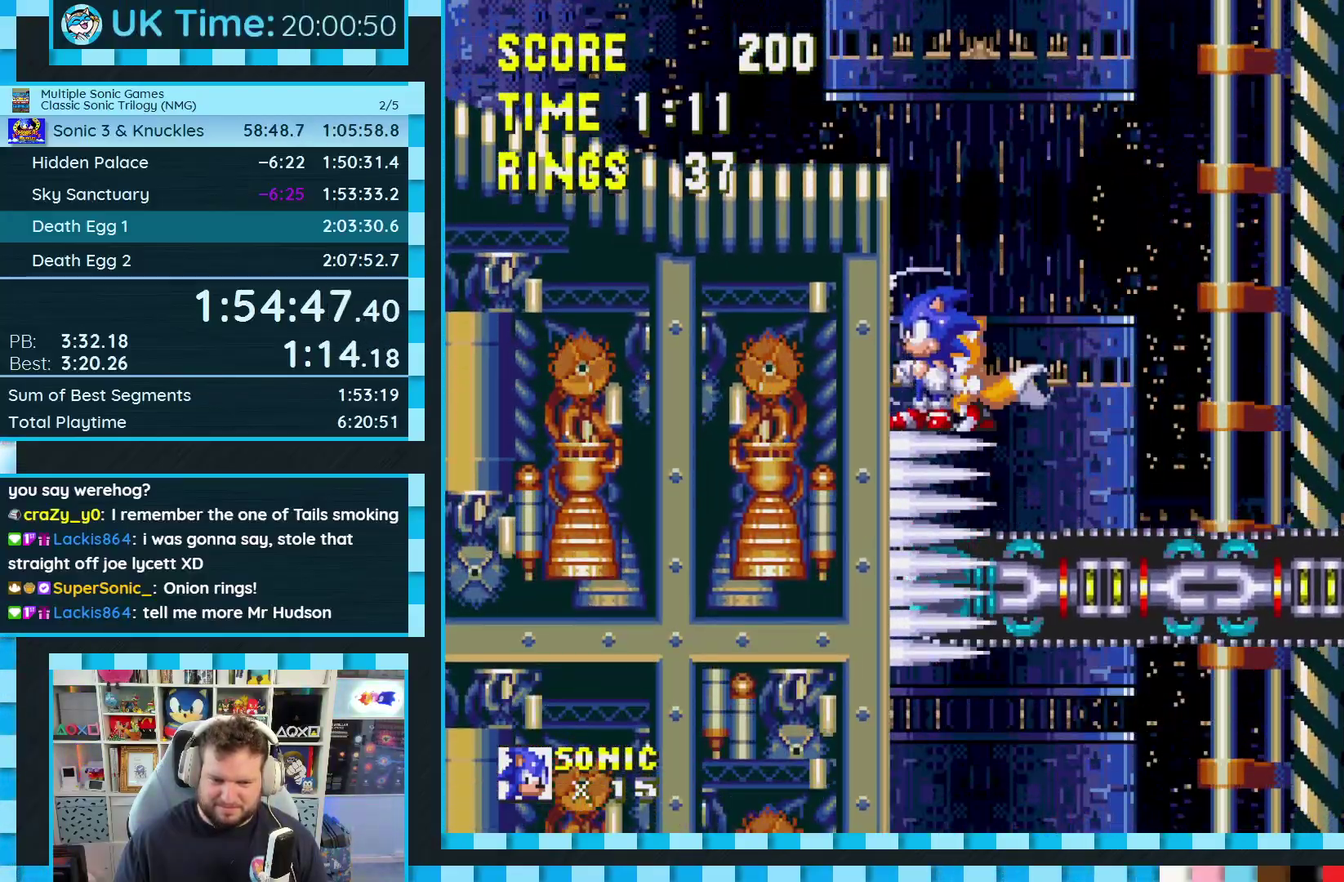
{"buttons": ["DPAD_RIGHT"], "events": [[100, "DPAD_RIGHT", "down"], [183, "A", "down"], [267, "A", "up"]]}
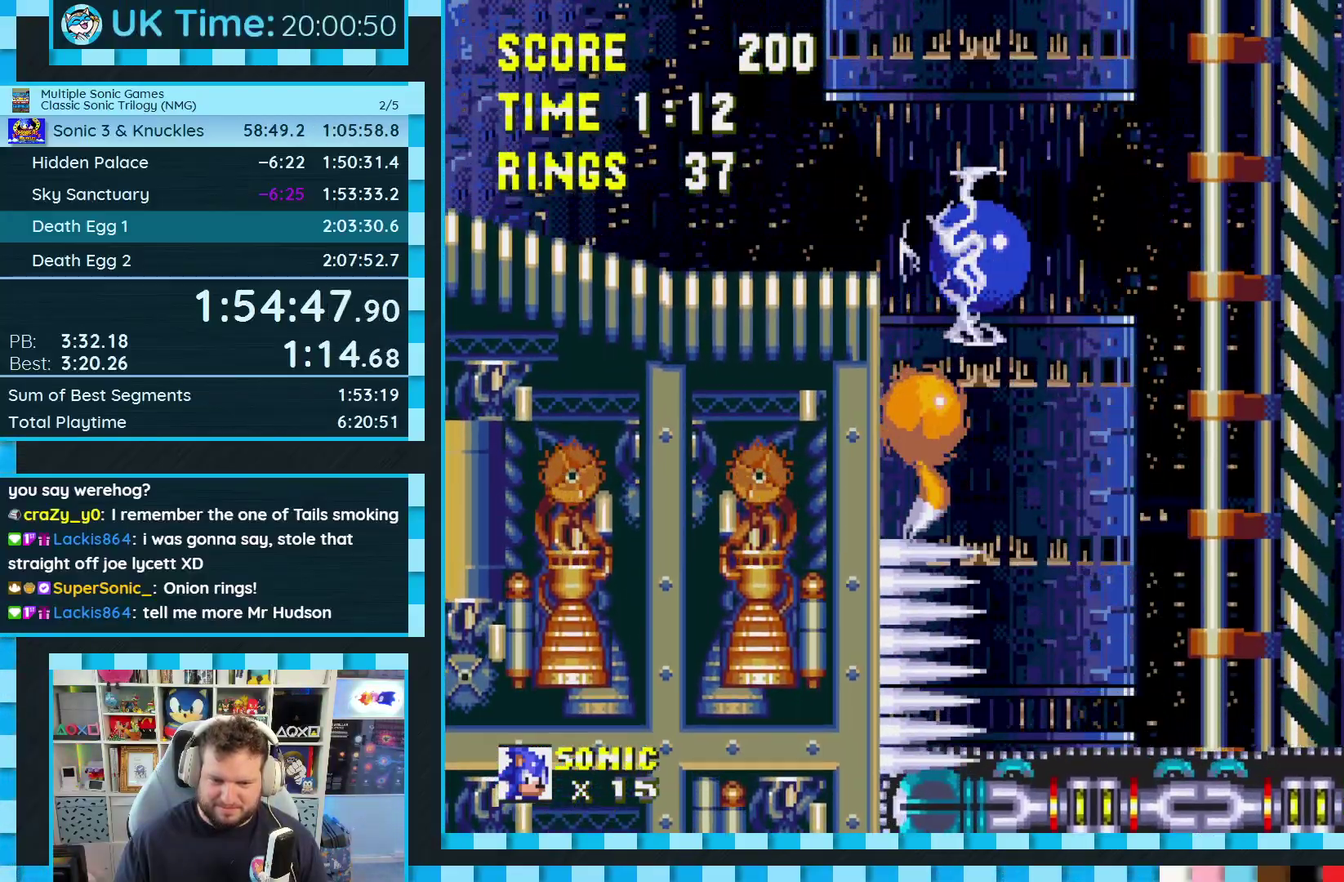
{"buttons": ["DPAD_LEFT"], "events": [[167, "DPAD_RIGHT", "up"], [317, "DPAD_LEFT", "down"]]}
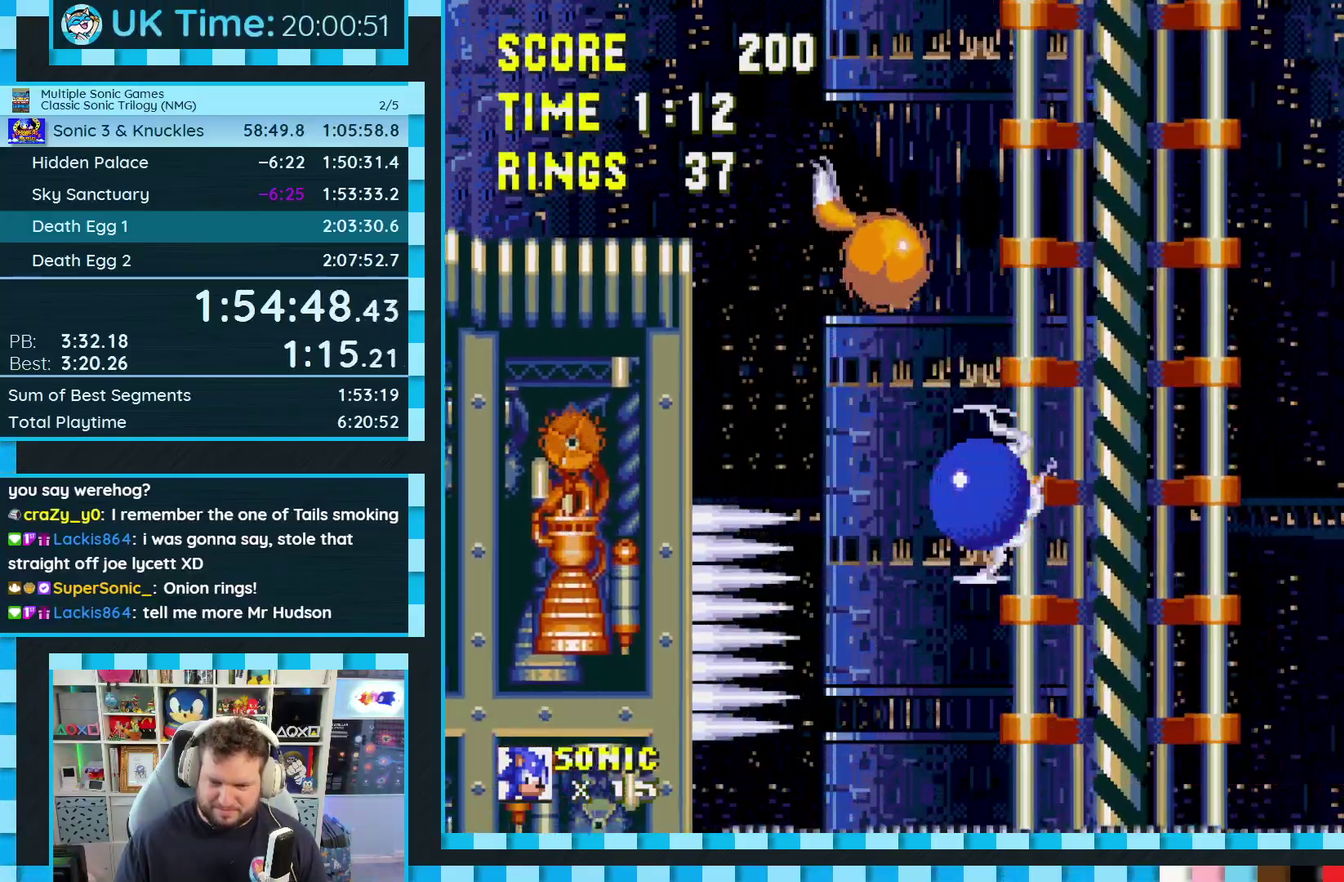
{"buttons": [], "events": [[150, "DPAD_LEFT", "up"]]}
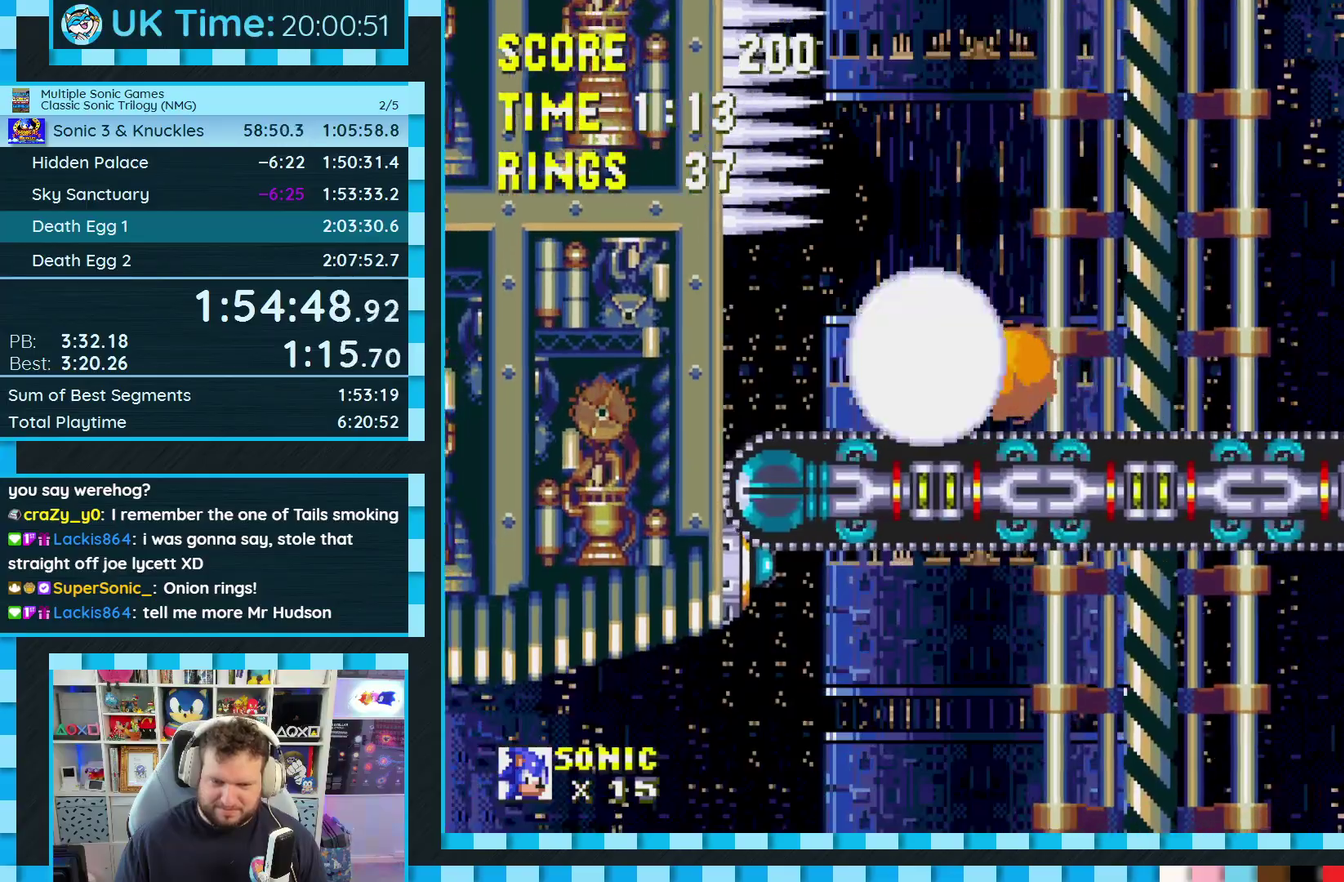
{"buttons": [], "events": [[150, "A", "down"], [183, "DPAD_RIGHT", "down"], [233, "A", "up"], [317, "DPAD_RIGHT", "up"]]}
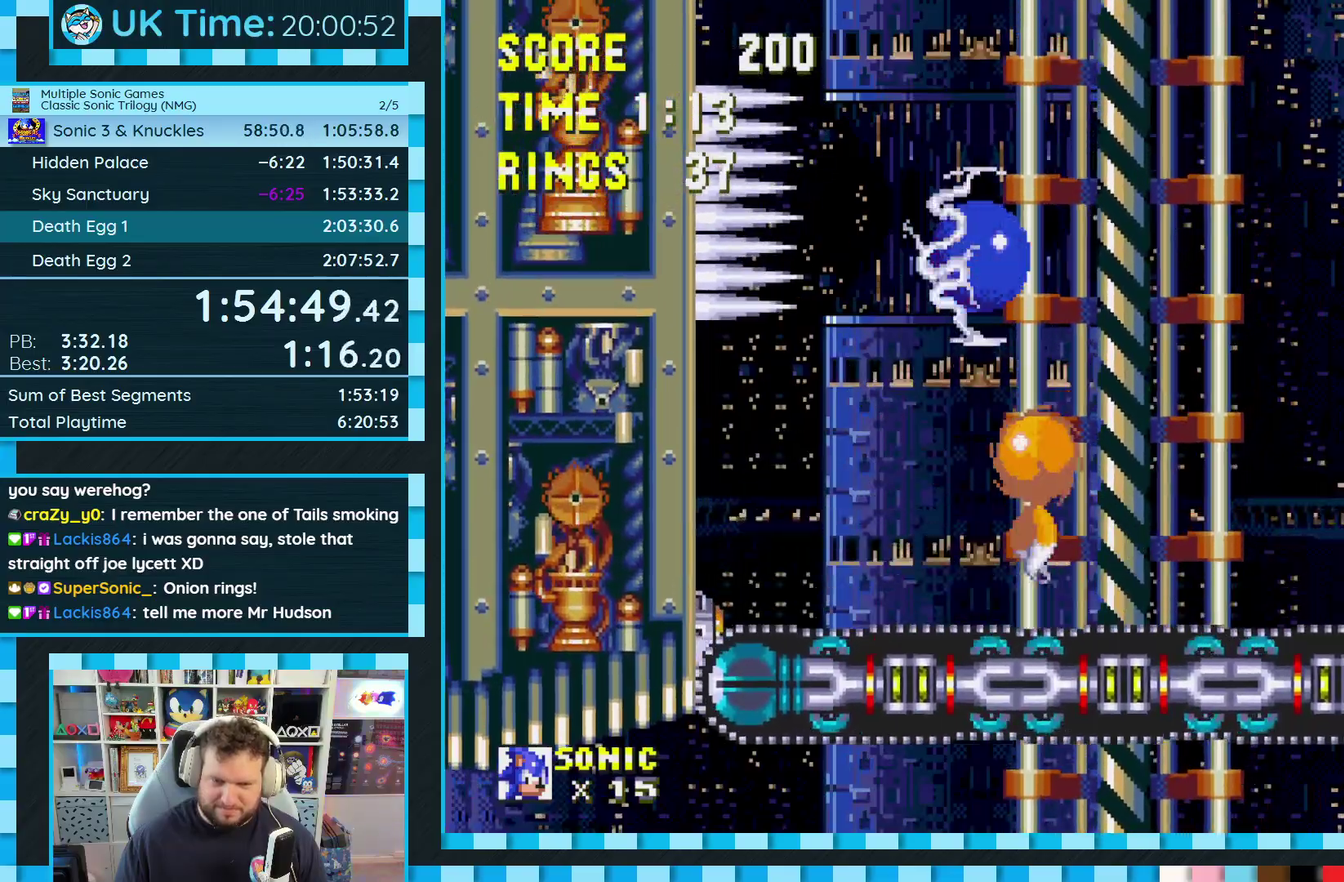
{"buttons": [], "events": [[250, "A", "down"], [267, "DPAD_LEFT", "down"], [300, "A", "up"], [333, "DPAD_LEFT", "up"]]}
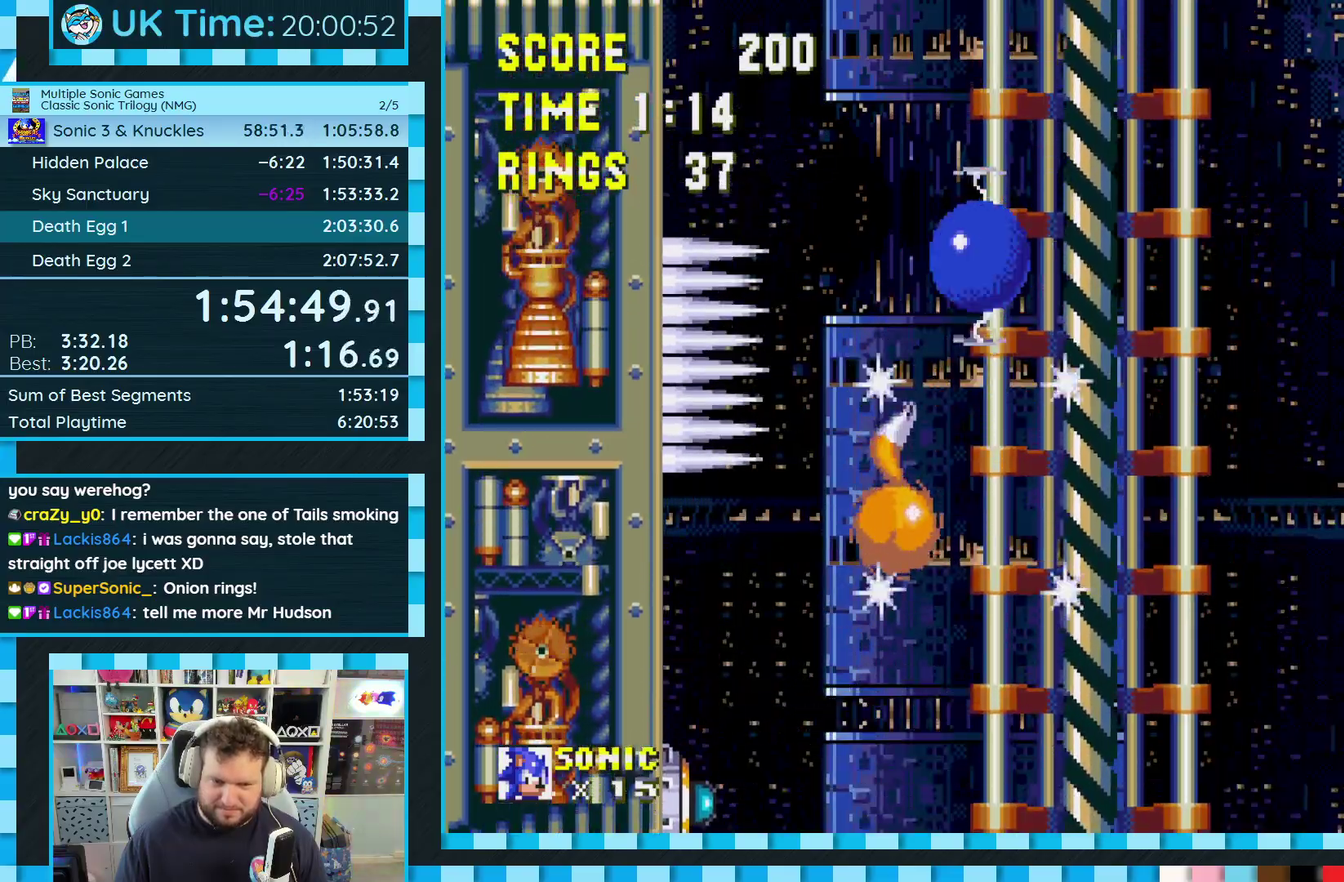
{"buttons": ["DPAD_LEFT"], "events": [[250, "DPAD_LEFT", "down"]]}
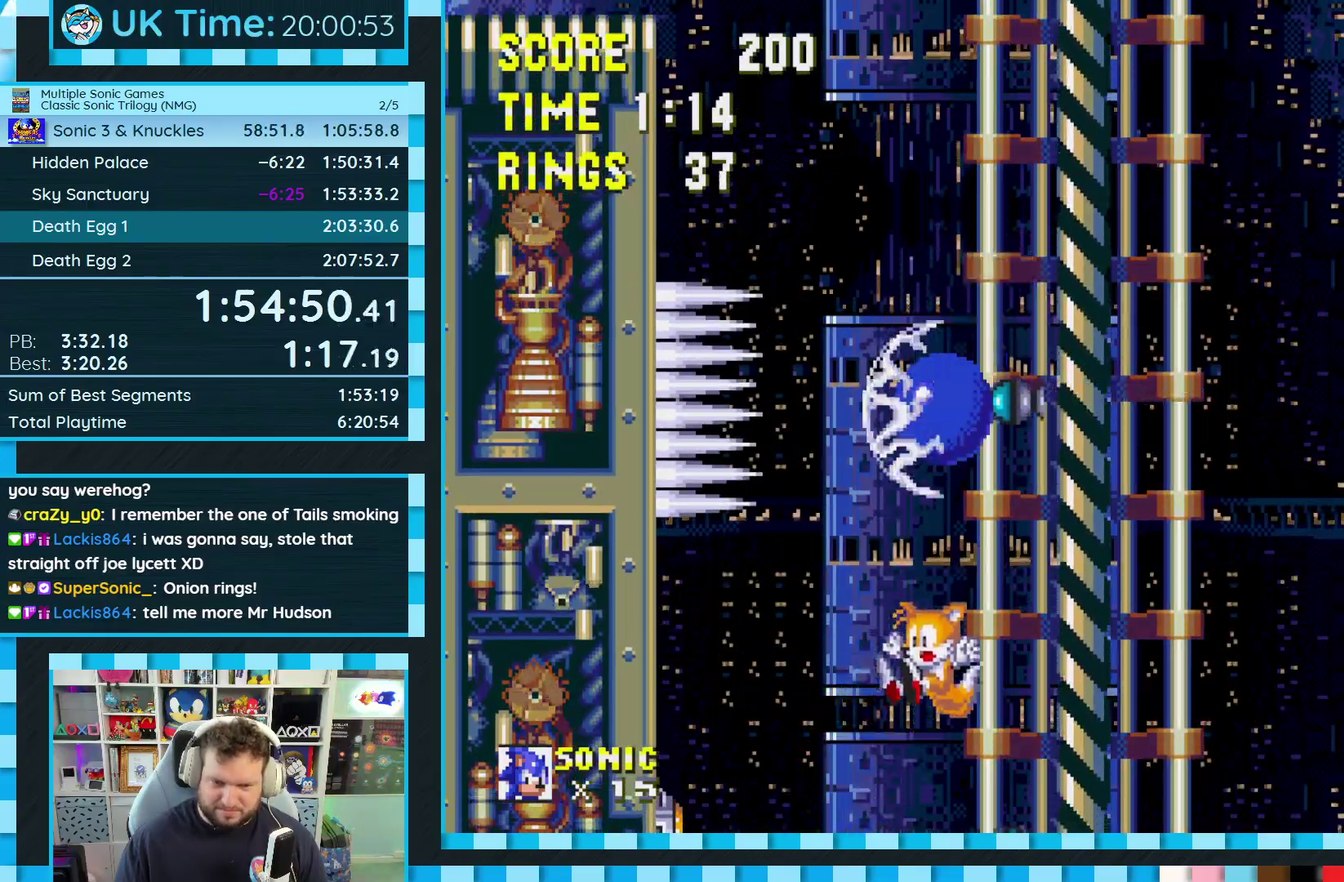
{"buttons": ["DPAD_LEFT"], "events": [[50, "DPAD_LEFT", "up"], [183, "DPAD_RIGHT", "down"], [300, "DPAD_RIGHT", "up"], [433, "DPAD_LEFT", "down"]]}